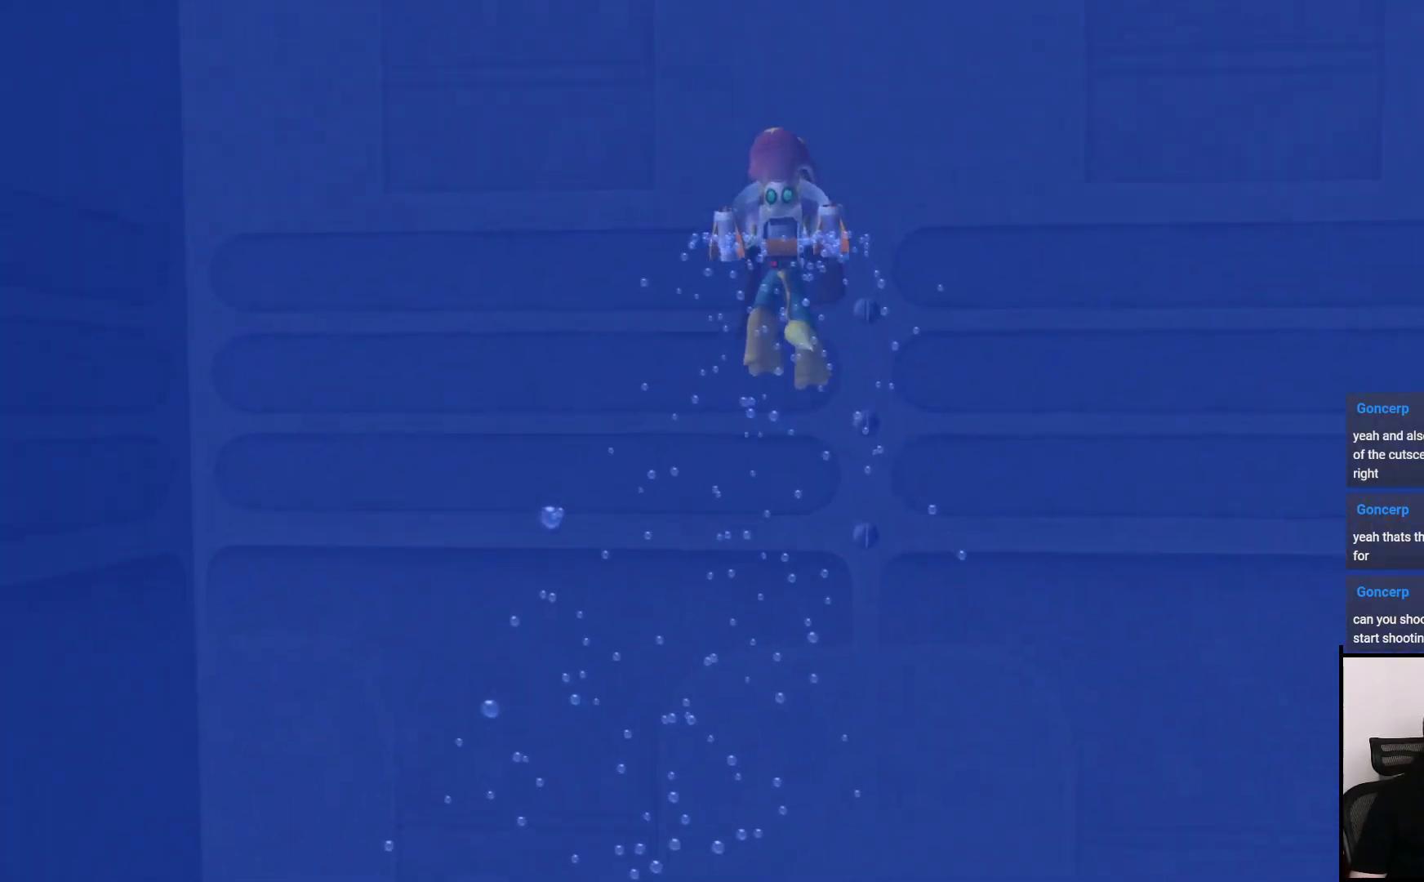
Gameplay with a controller (PlayStation layout); each line is a JSON object with the inputs held at the frame after it (dt_ms = milliseconds from this image to that frame). "events" lists button and stick changes between this image and that frame as [ms after this image, input, new state], when the widget could be followed in between. Not read: L3 R3.
{"dt_ms": 500, "buttons": ["CROSS", "R1"], "left_stick": "up", "right_stick": "center", "events": [[50, "CROSS", "up"], [383, "CROSS", "down"]]}
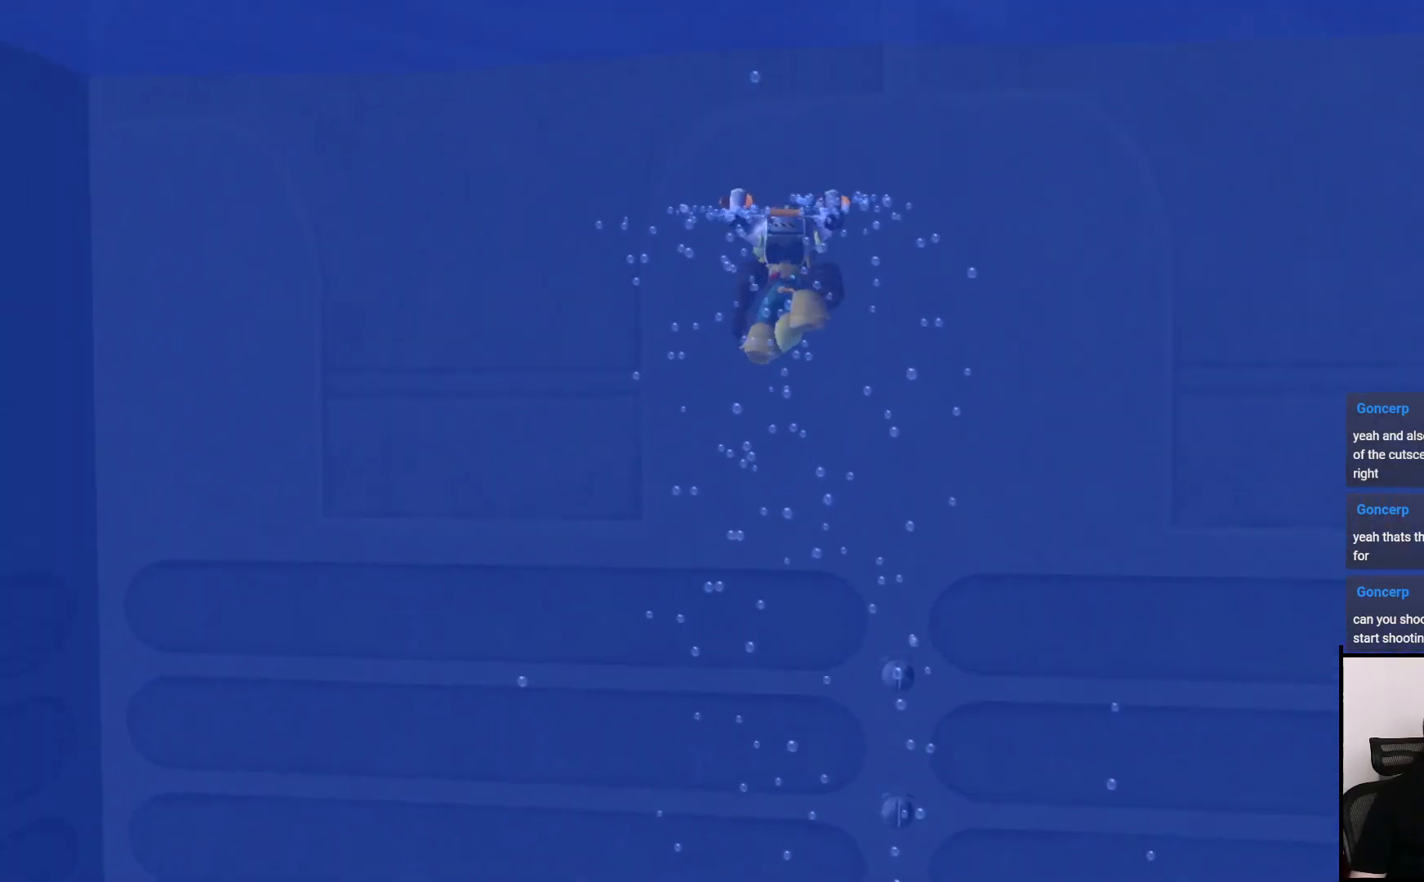
{"dt_ms": 500, "buttons": ["CROSS", "R1"], "left_stick": "up", "right_stick": "center", "events": []}
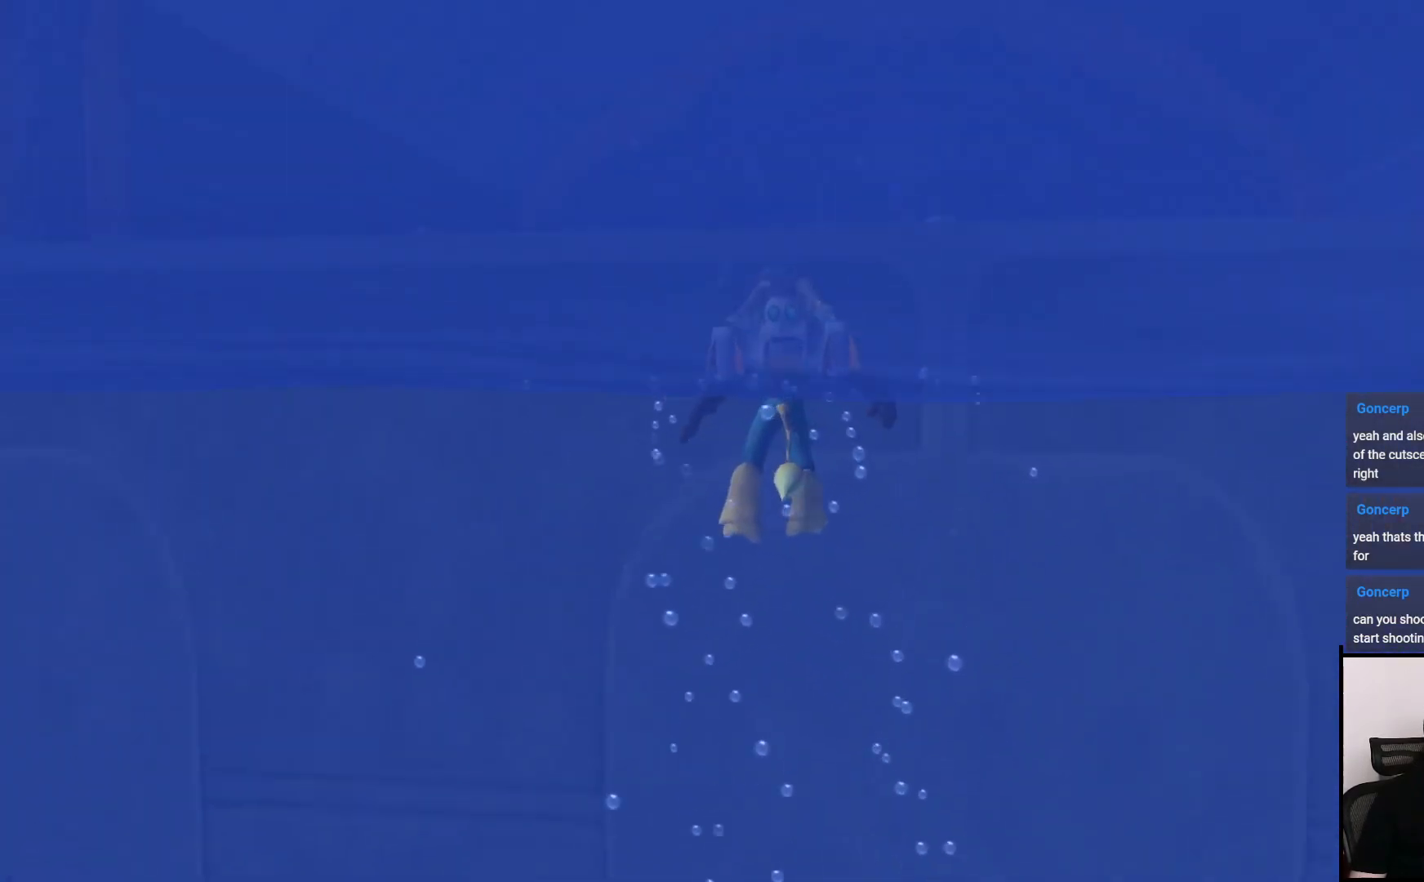
{"dt_ms": 500, "buttons": ["CROSS"], "left_stick": "up-right", "right_stick": "center", "events": [[133, "CROSS", "up"], [233, "R1", "up"], [283, "CROSS", "down"], [500, "left_stick", "up-right"]]}
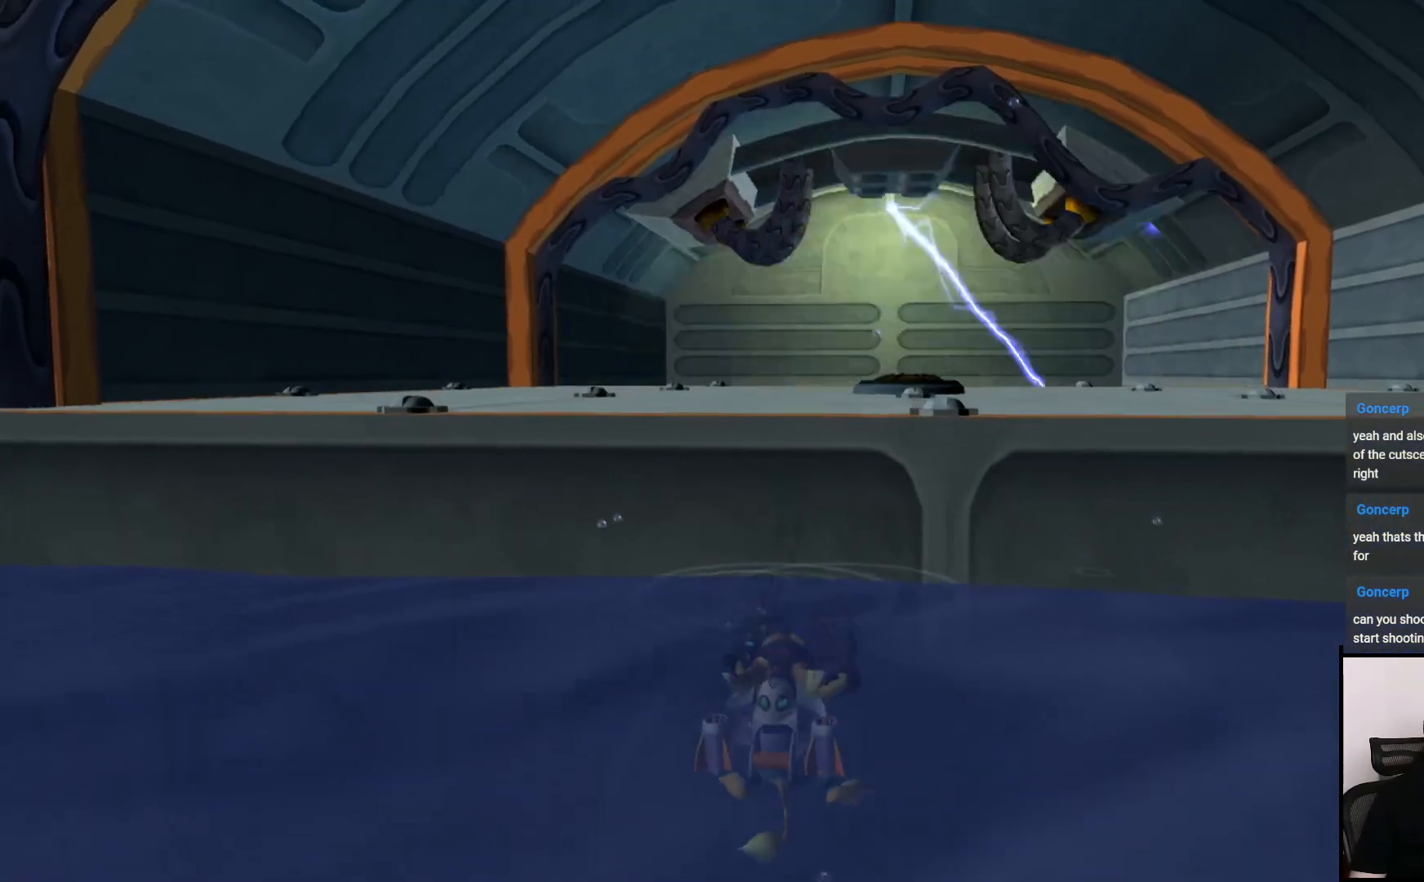
{"dt_ms": 500, "buttons": [], "left_stick": "up", "right_stick": "center", "events": [[117, "left_stick", "up"], [300, "CROSS", "up"]]}
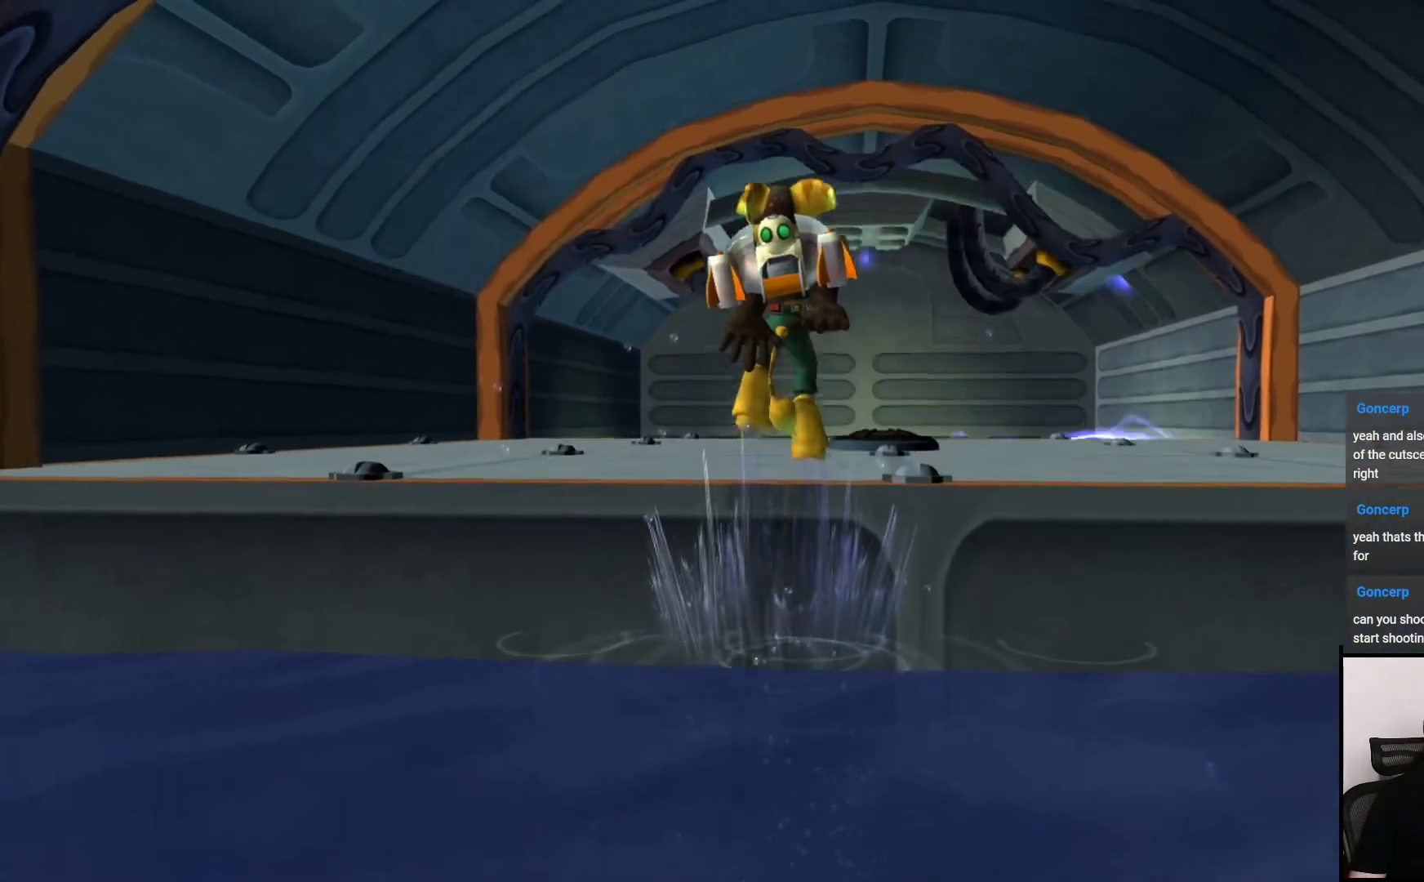
{"dt_ms": 500, "buttons": [], "left_stick": "up", "right_stick": "center", "events": [[150, "CROSS", "down"], [333, "CROSS", "up"]]}
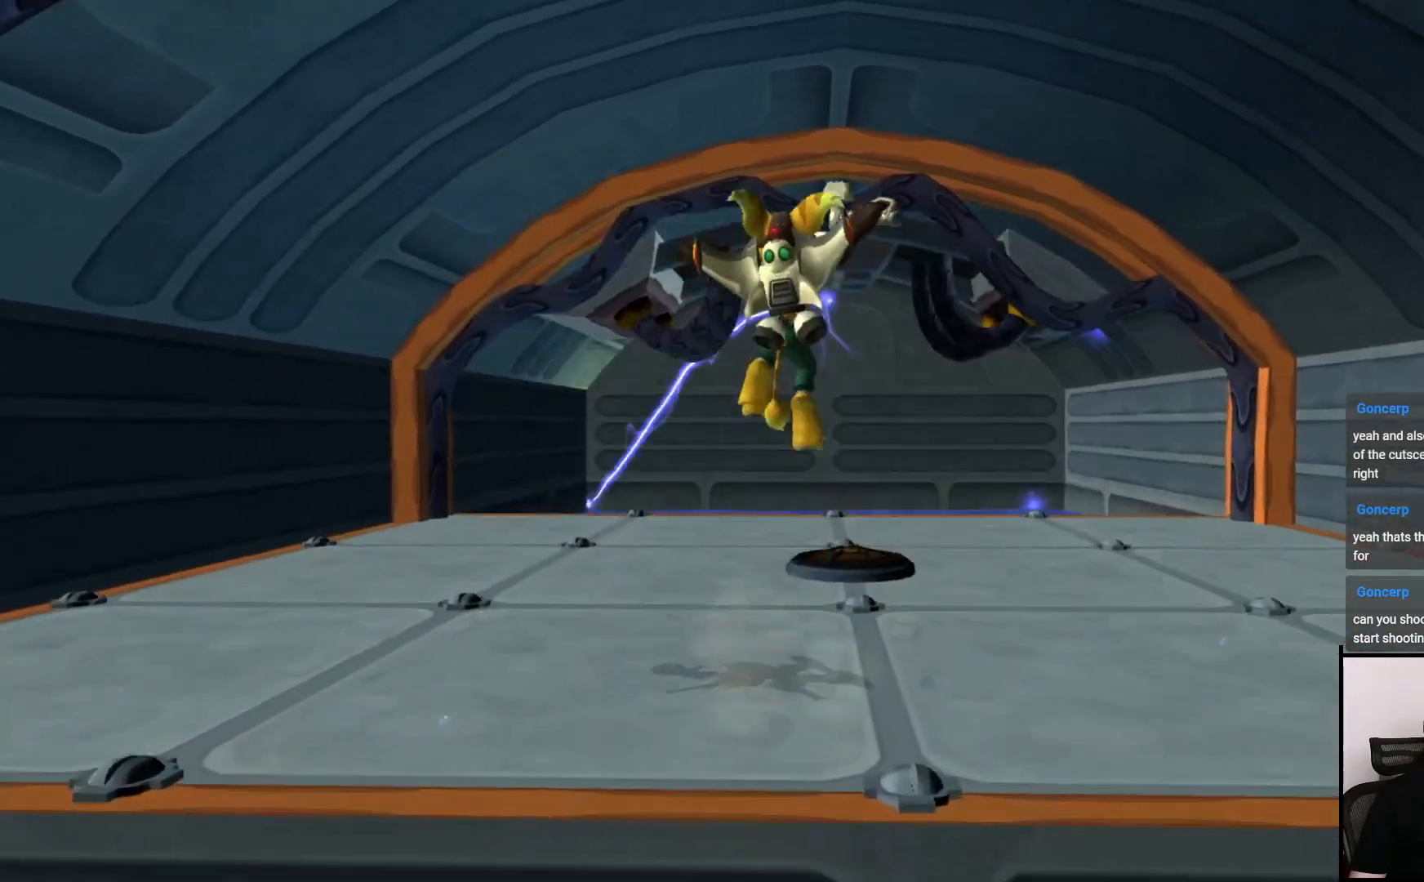
{"dt_ms": 500, "buttons": [], "left_stick": "up", "right_stick": "center", "events": [[267, "right_stick", "left"], [317, "right_stick", "center"]]}
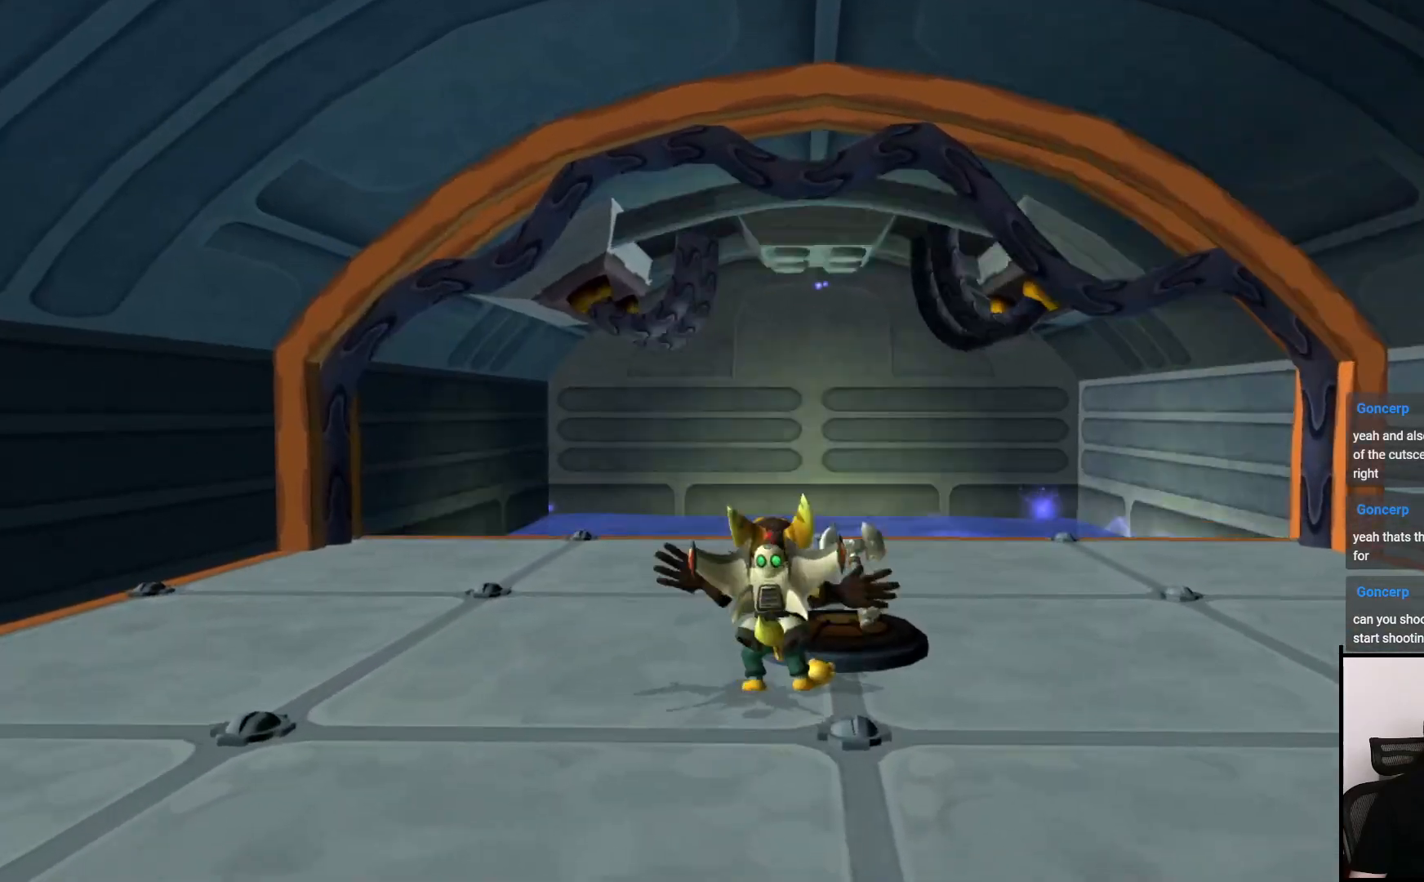
{"dt_ms": 500, "buttons": [], "left_stick": "up", "right_stick": "center", "events": []}
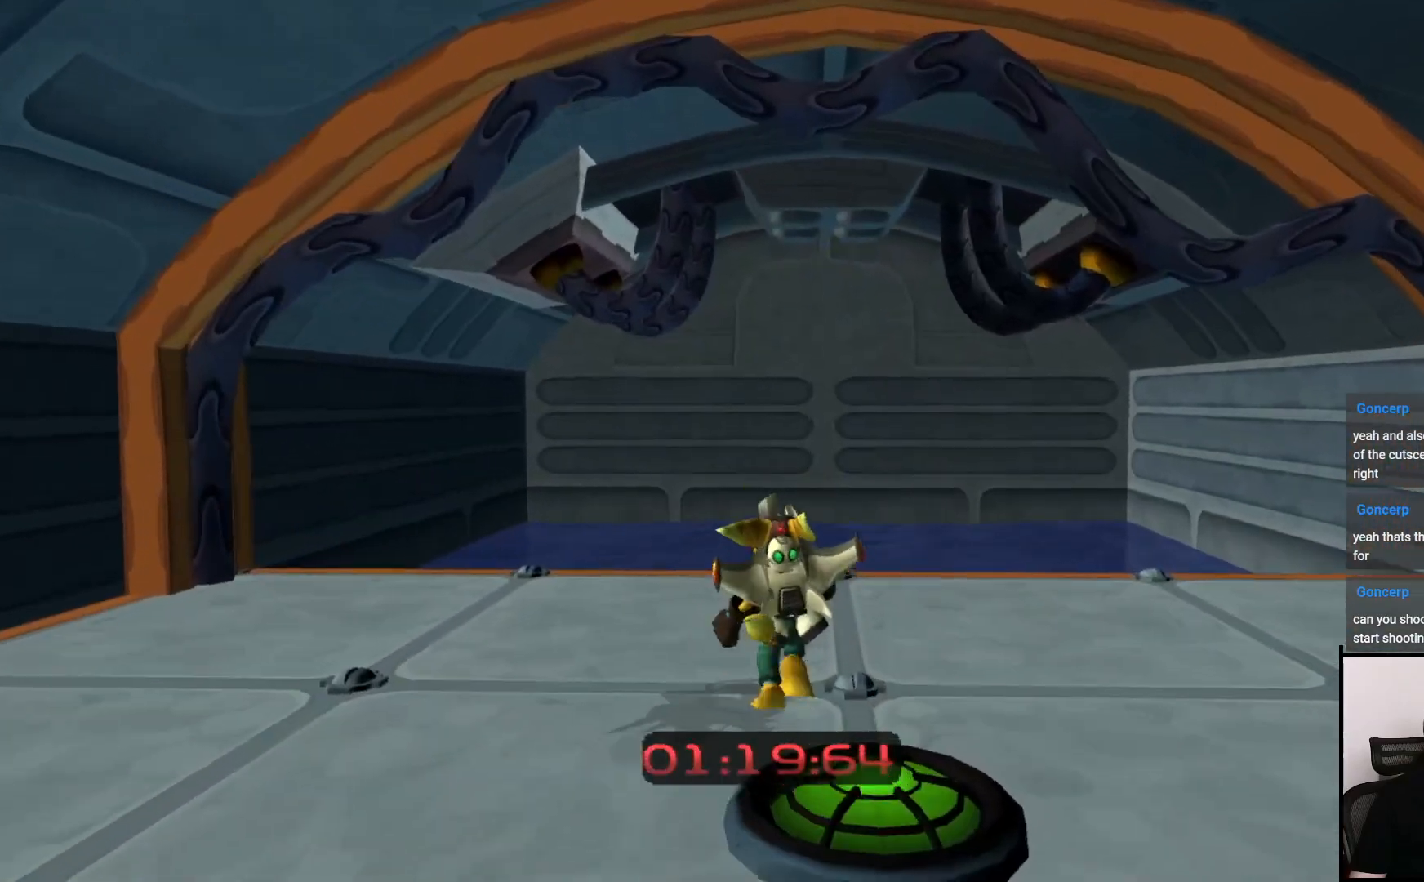
{"dt_ms": 500, "buttons": [], "left_stick": "up", "right_stick": "down", "events": [[50, "right_stick", "down"], [183, "right_stick", "center"], [417, "right_stick", "down"]]}
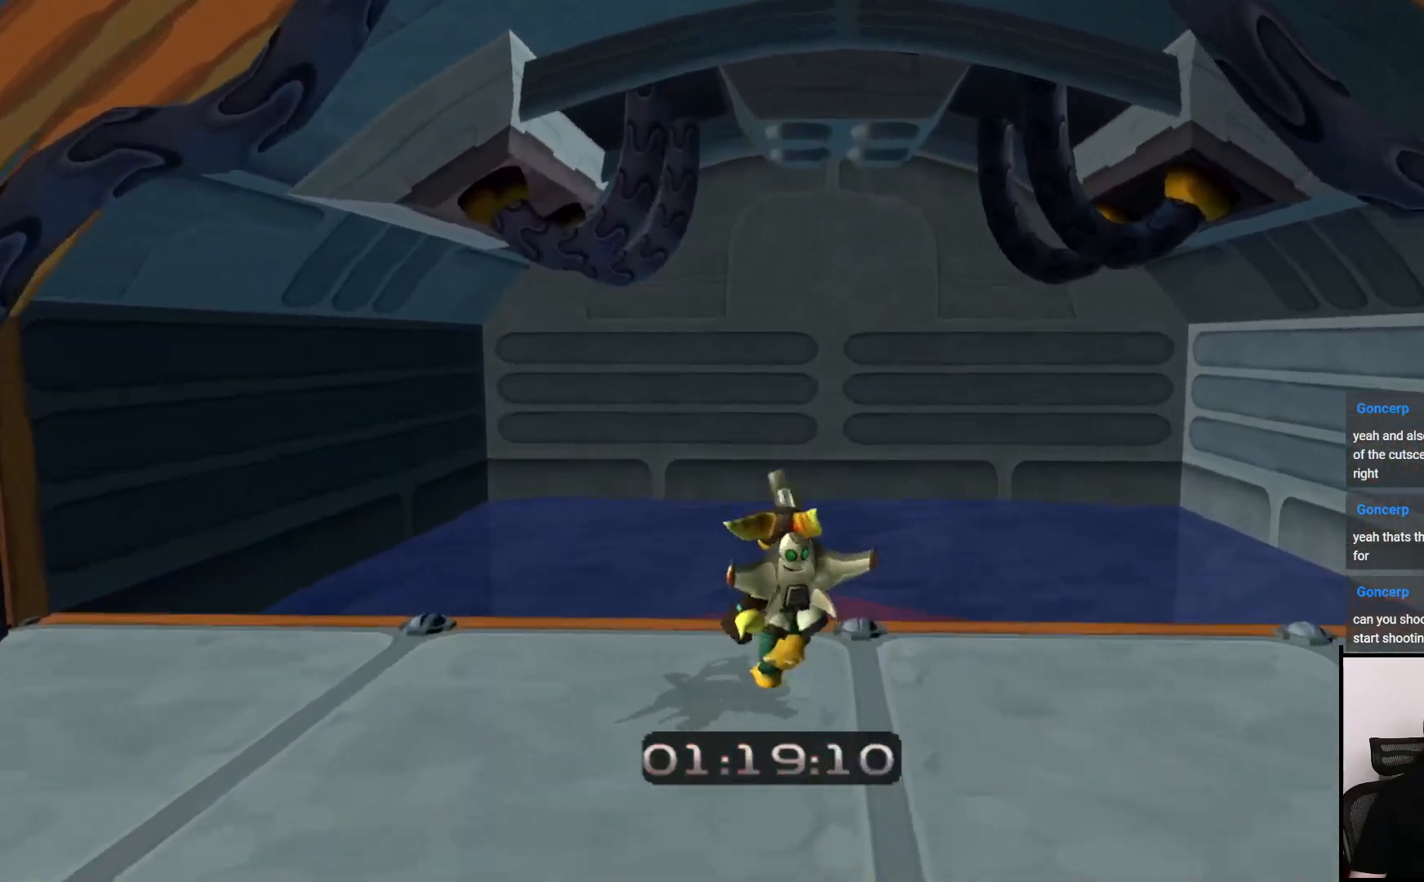
{"dt_ms": 500, "buttons": ["R1"], "left_stick": "up", "right_stick": "center", "events": [[300, "right_stick", "center"], [467, "R1", "down"]]}
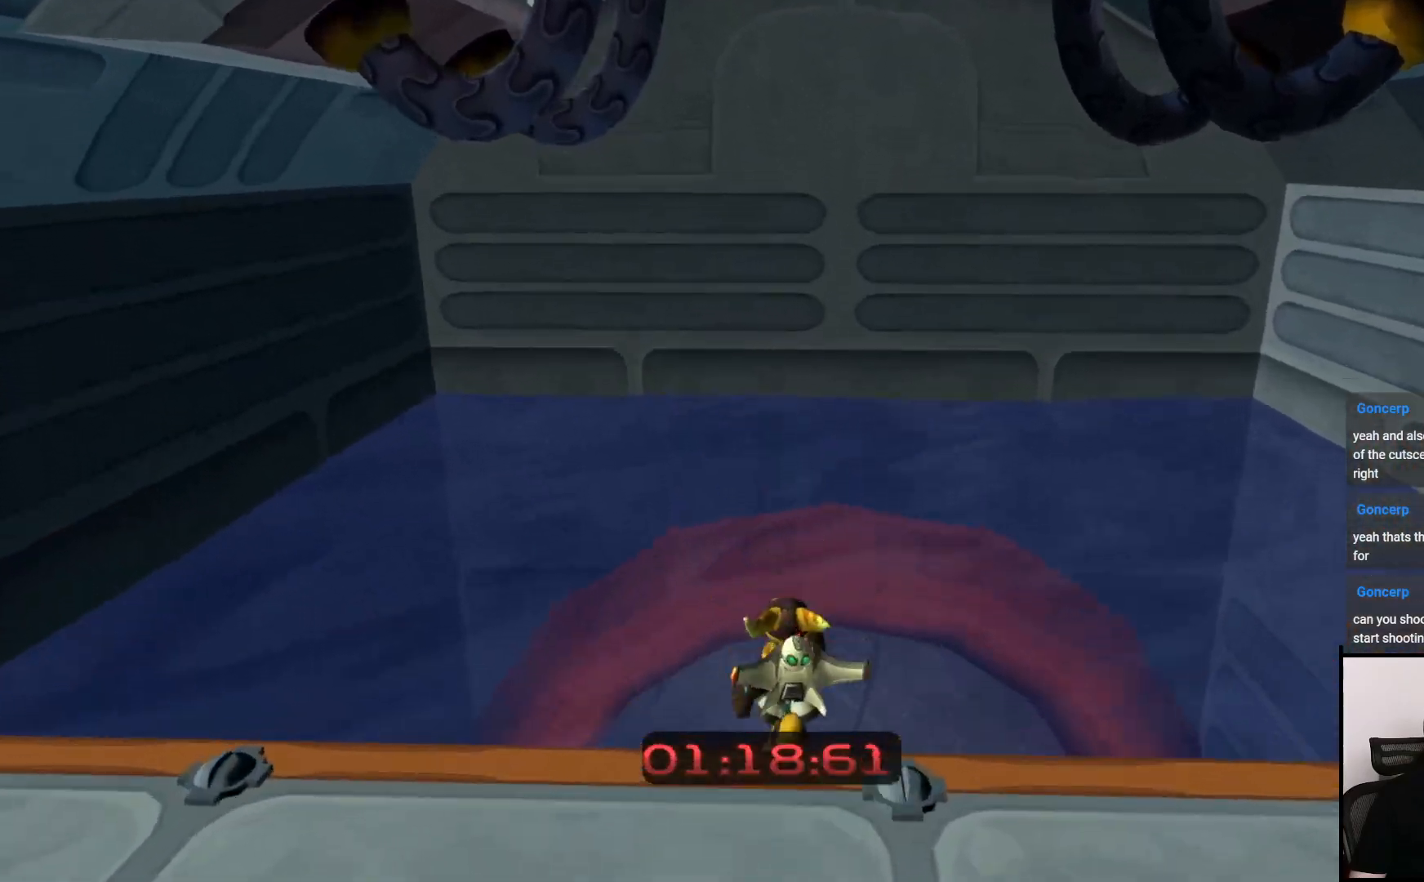
{"dt_ms": 500, "buttons": ["SQUARE", "R1"], "left_stick": "up", "right_stick": "center", "events": [[100, "SQUARE", "down"]]}
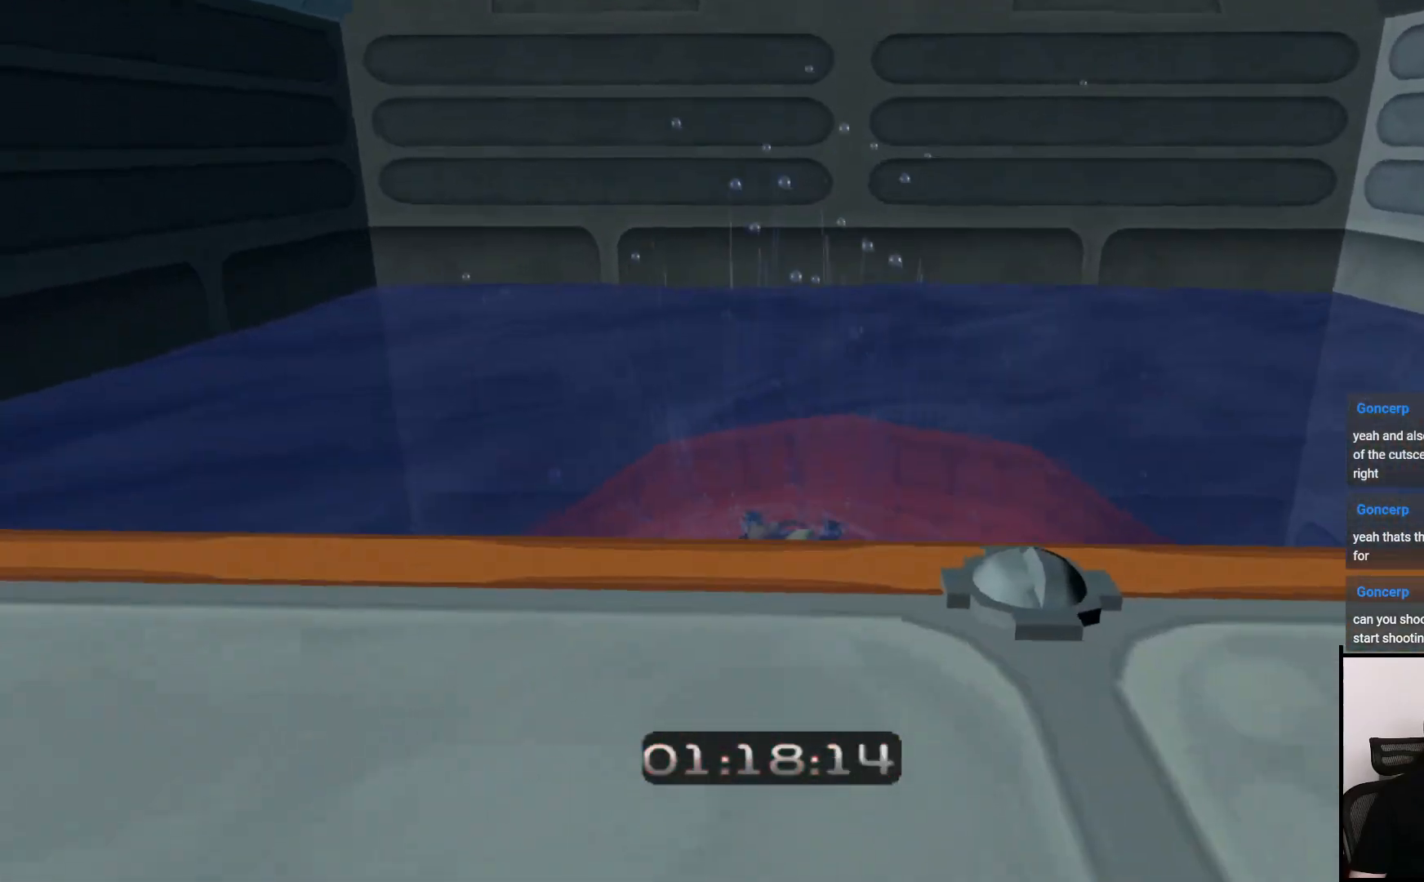
{"dt_ms": 500, "buttons": ["SQUARE", "R1"], "left_stick": "up", "right_stick": "center", "events": []}
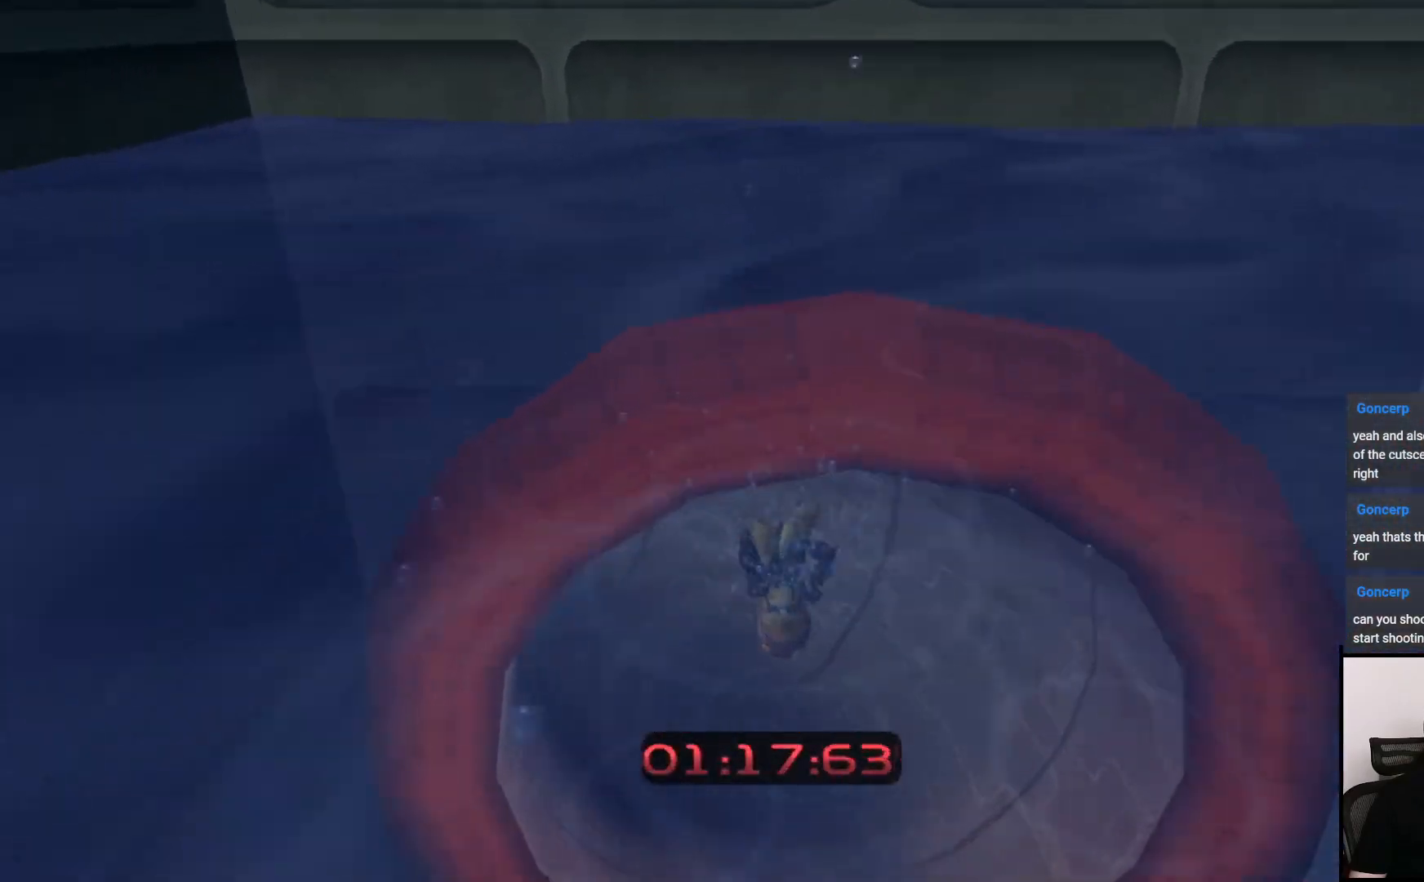
{"dt_ms": 500, "buttons": ["SQUARE", "R1"], "left_stick": "up", "right_stick": "center", "events": [[50, "SQUARE", "up"], [350, "SQUARE", "down"]]}
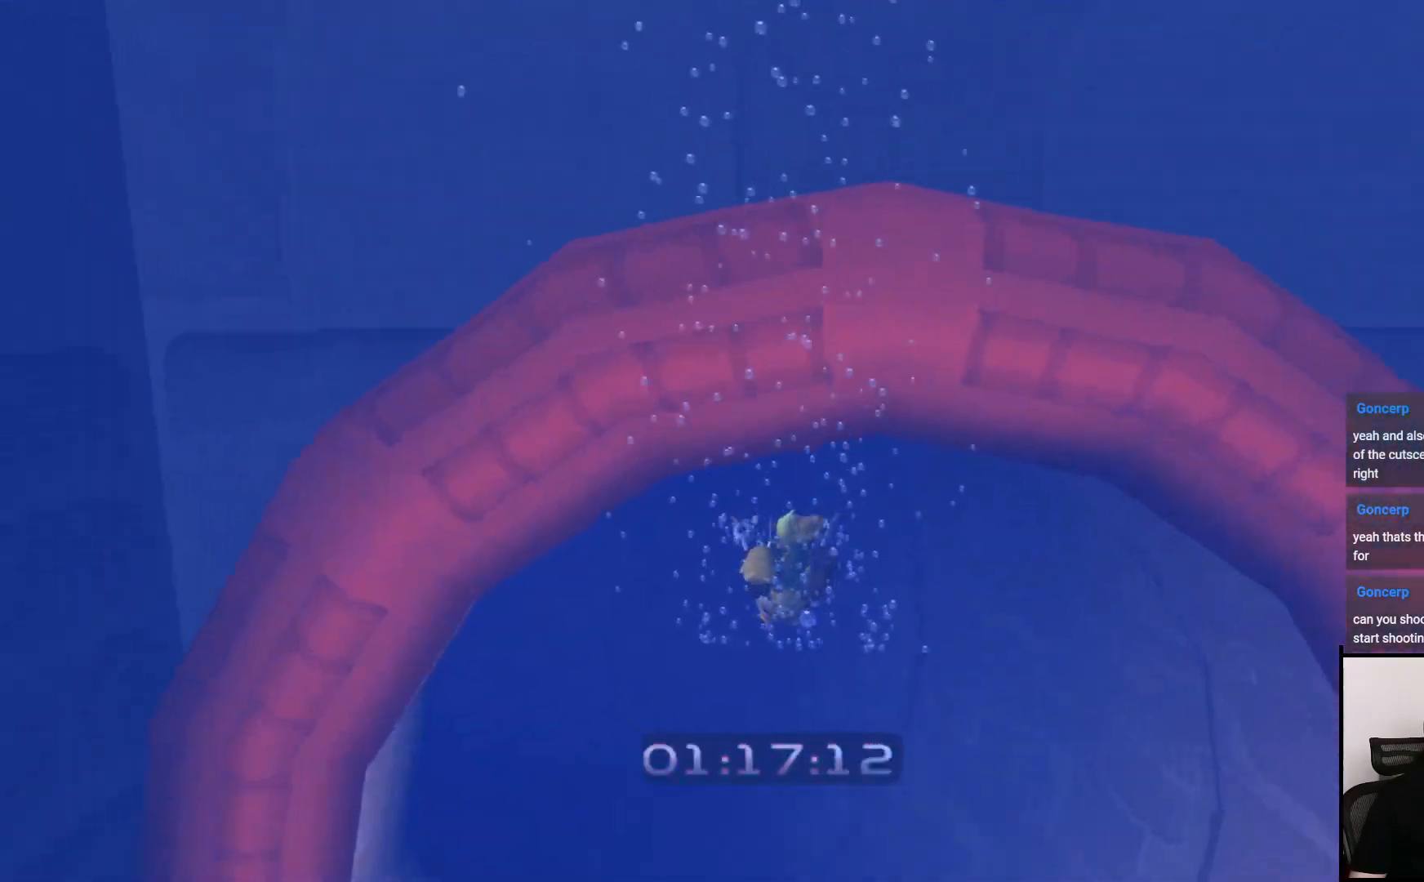
{"dt_ms": 1000, "buttons": ["SQUARE", "R1"], "left_stick": "up", "right_stick": "center"}
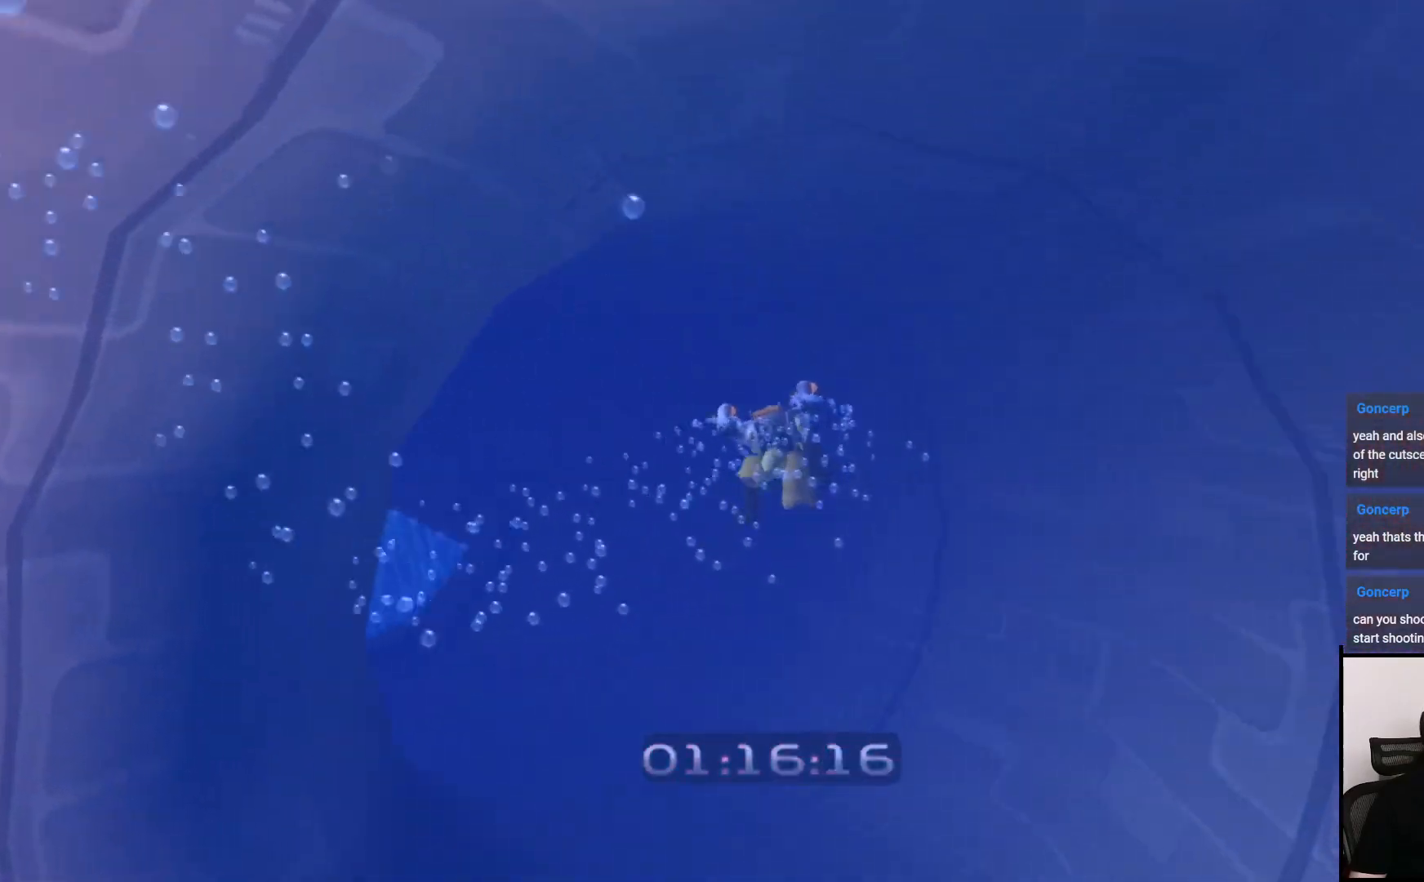
{"dt_ms": 500, "buttons": ["R1"], "left_stick": "up", "right_stick": "left", "events": [[100, "SQUARE", "up"], [300, "right_stick", "left"]]}
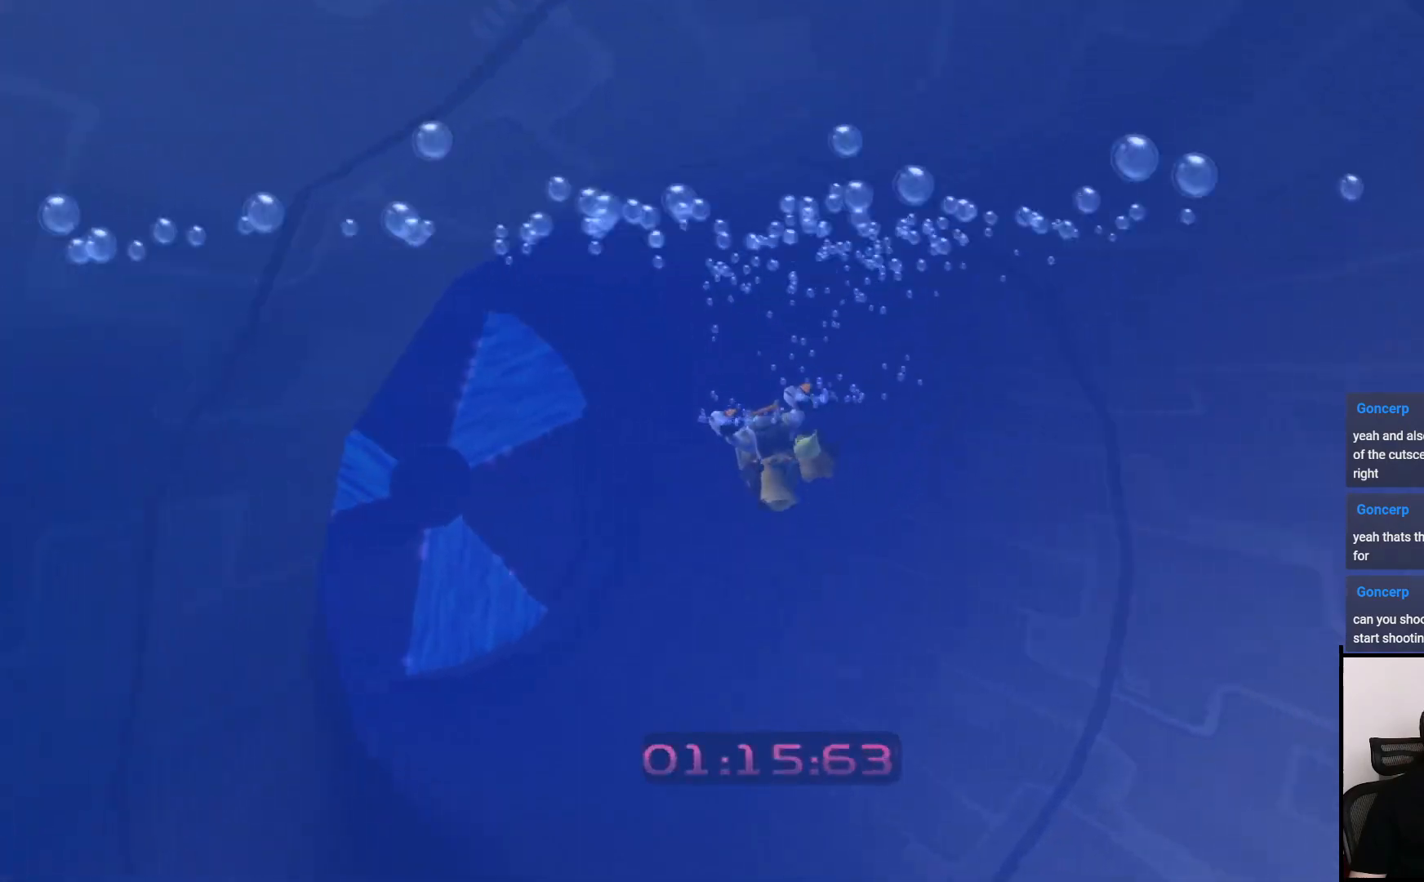
{"dt_ms": 500, "buttons": ["SQUARE", "R1"], "left_stick": "up", "right_stick": "center", "events": [[267, "right_stick", "center"], [433, "SQUARE", "down"]]}
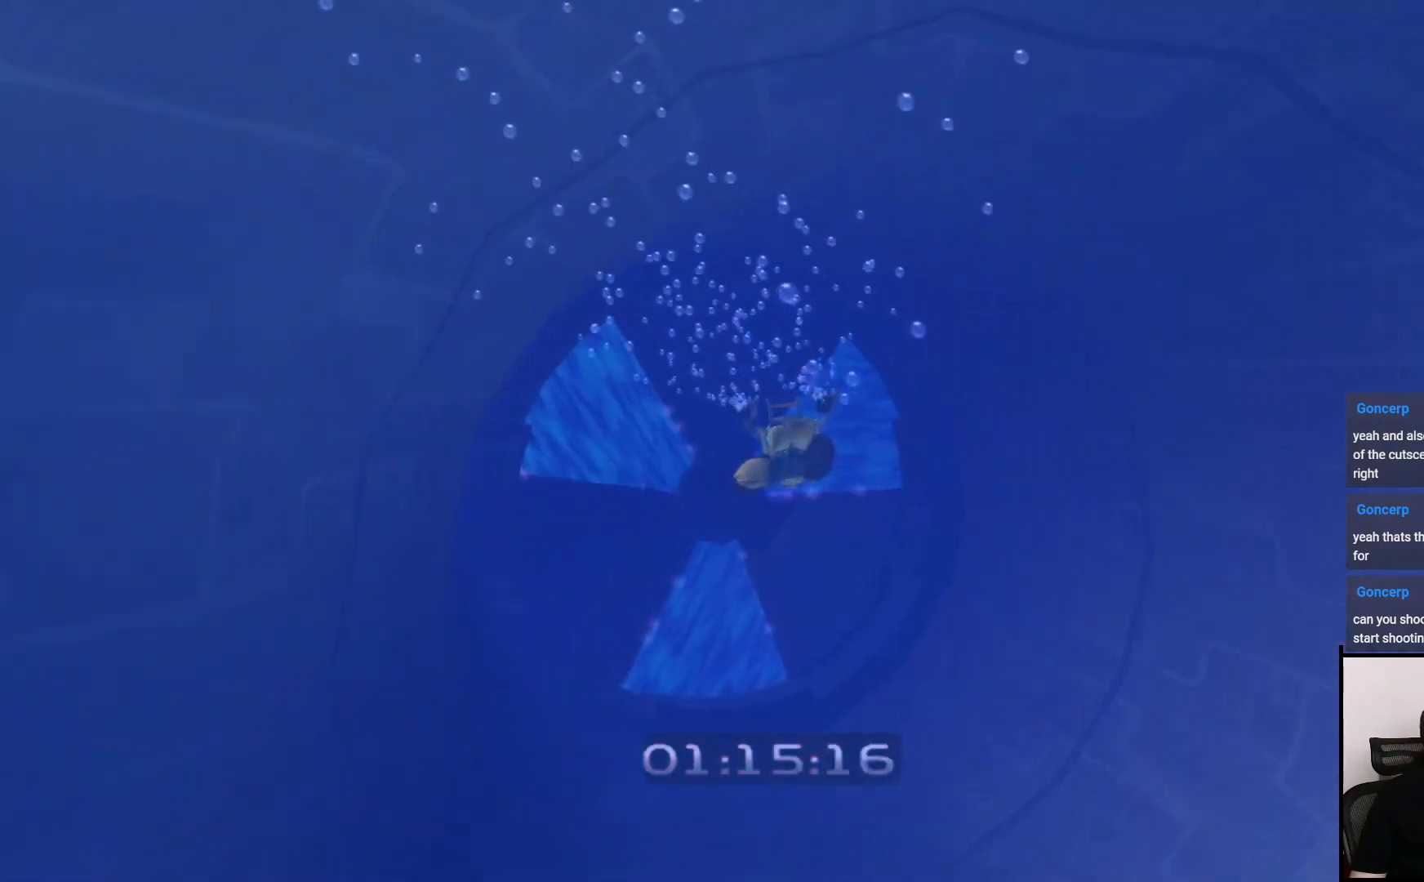
{"dt_ms": 500, "buttons": ["SQUARE", "R1"], "left_stick": "up", "right_stick": "center", "events": [[117, "SQUARE", "up"], [483, "SQUARE", "down"]]}
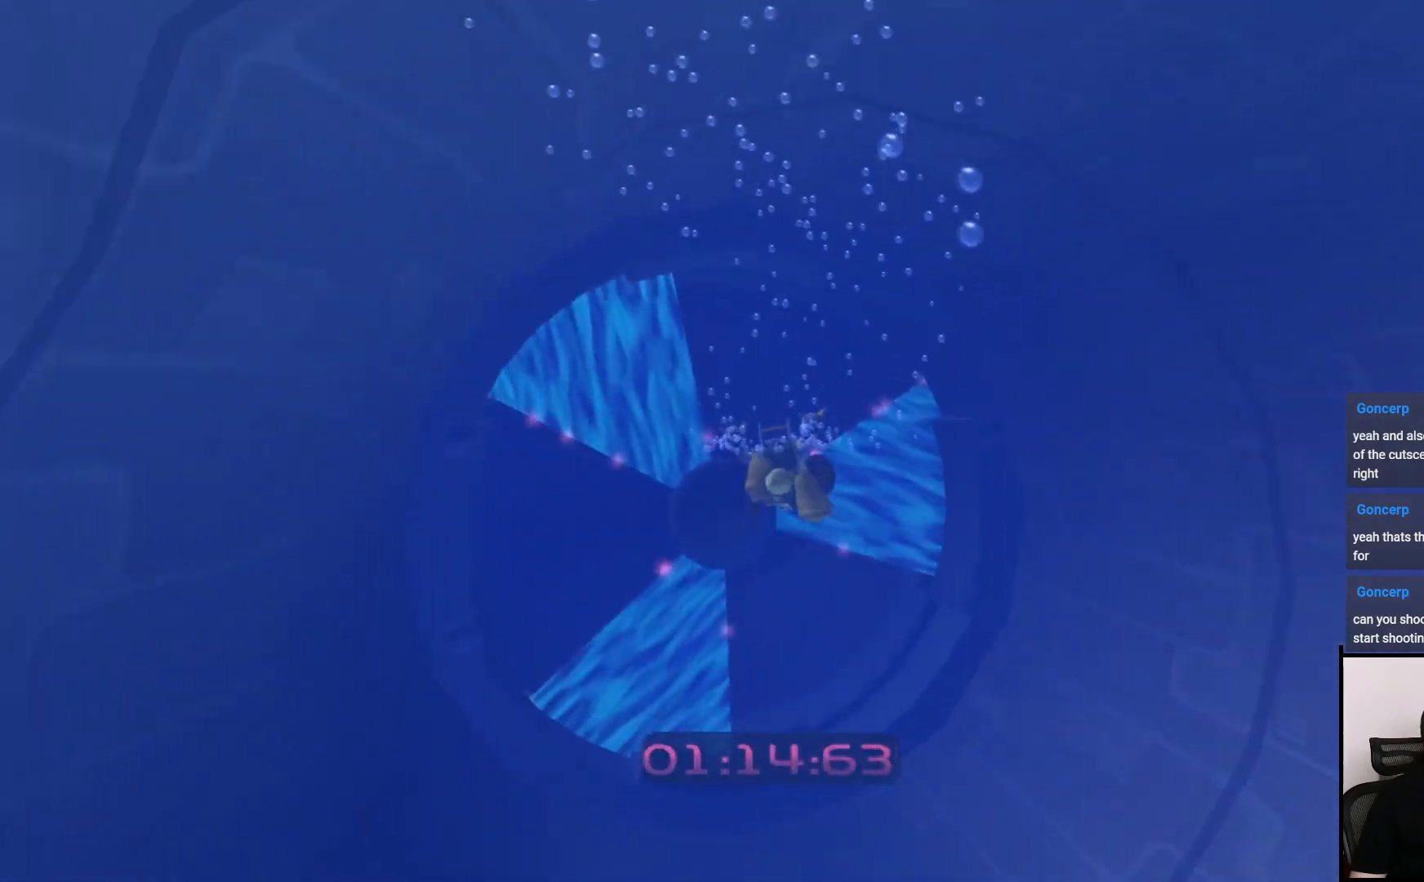
{"dt_ms": 500, "buttons": ["SQUARE", "R1"], "left_stick": "up", "right_stick": "center", "events": [[133, "SQUARE", "up"], [400, "SQUARE", "down"]]}
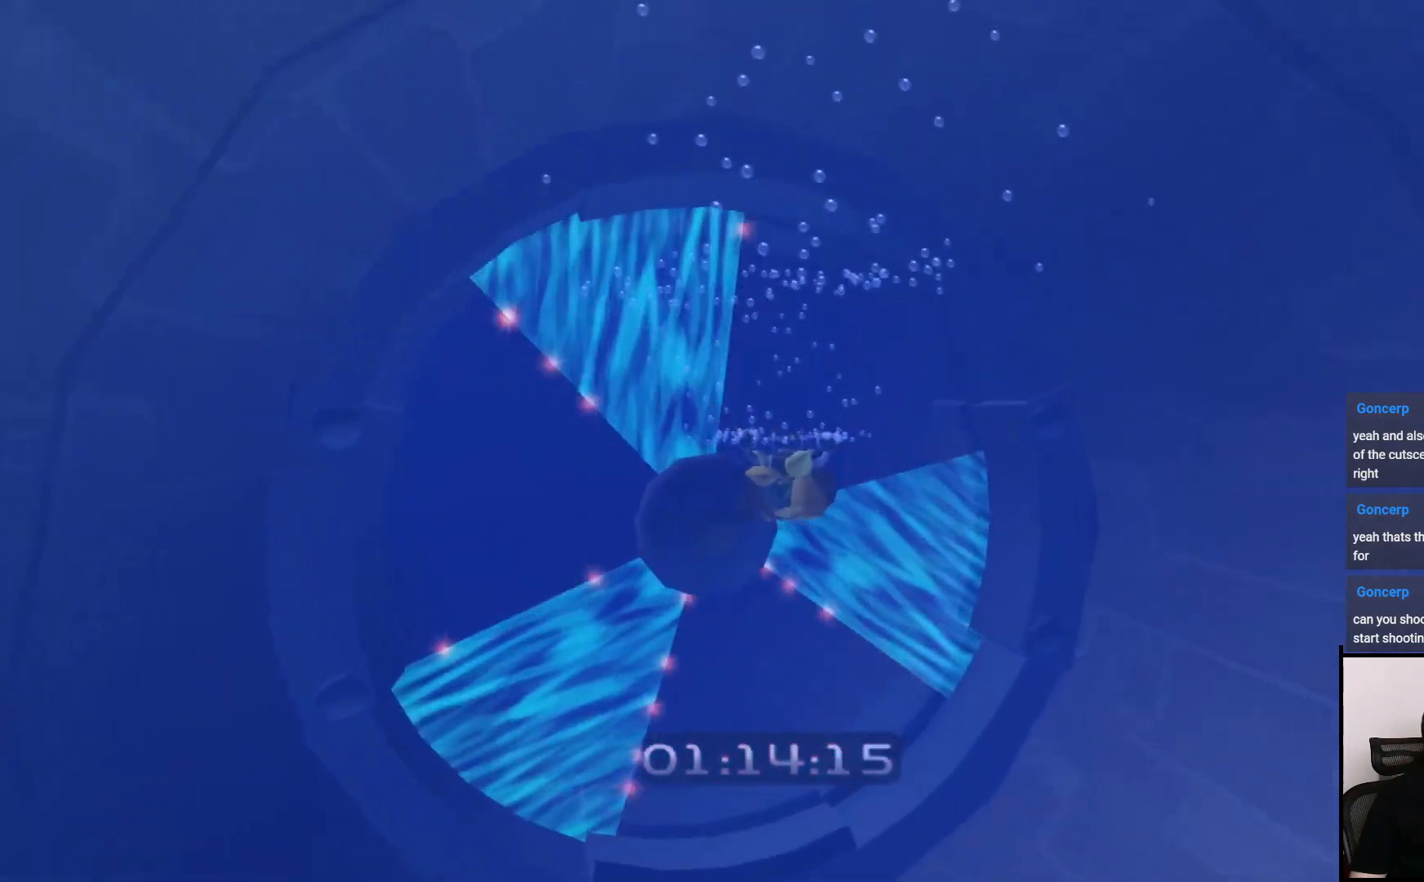
{"dt_ms": 500, "buttons": ["R1"], "left_stick": "up", "right_stick": "center", "events": [[150, "SQUARE", "up"]]}
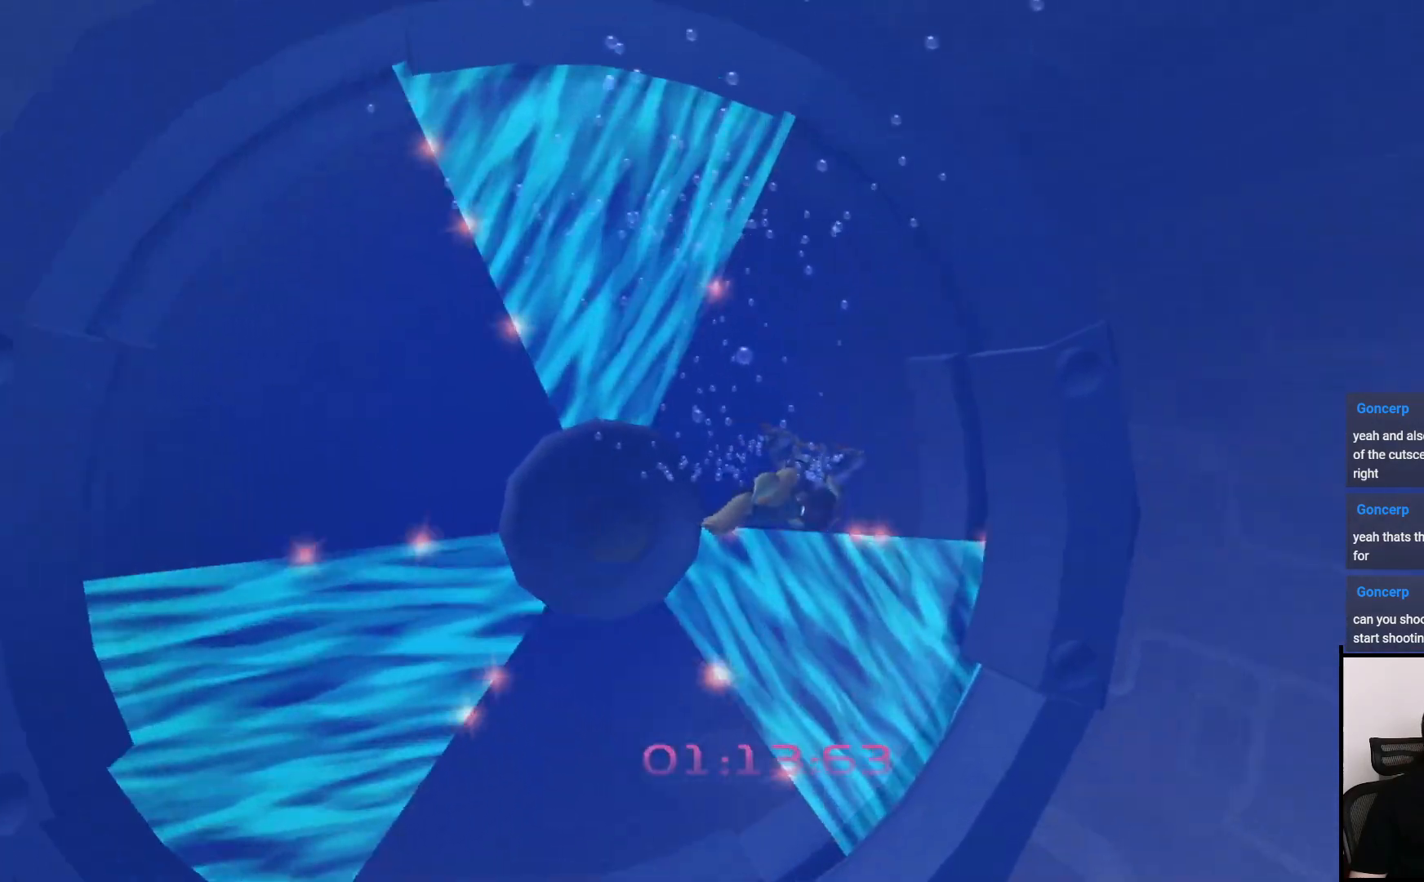
{"dt_ms": 1000, "buttons": ["R1"], "left_stick": "up", "right_stick": "center"}
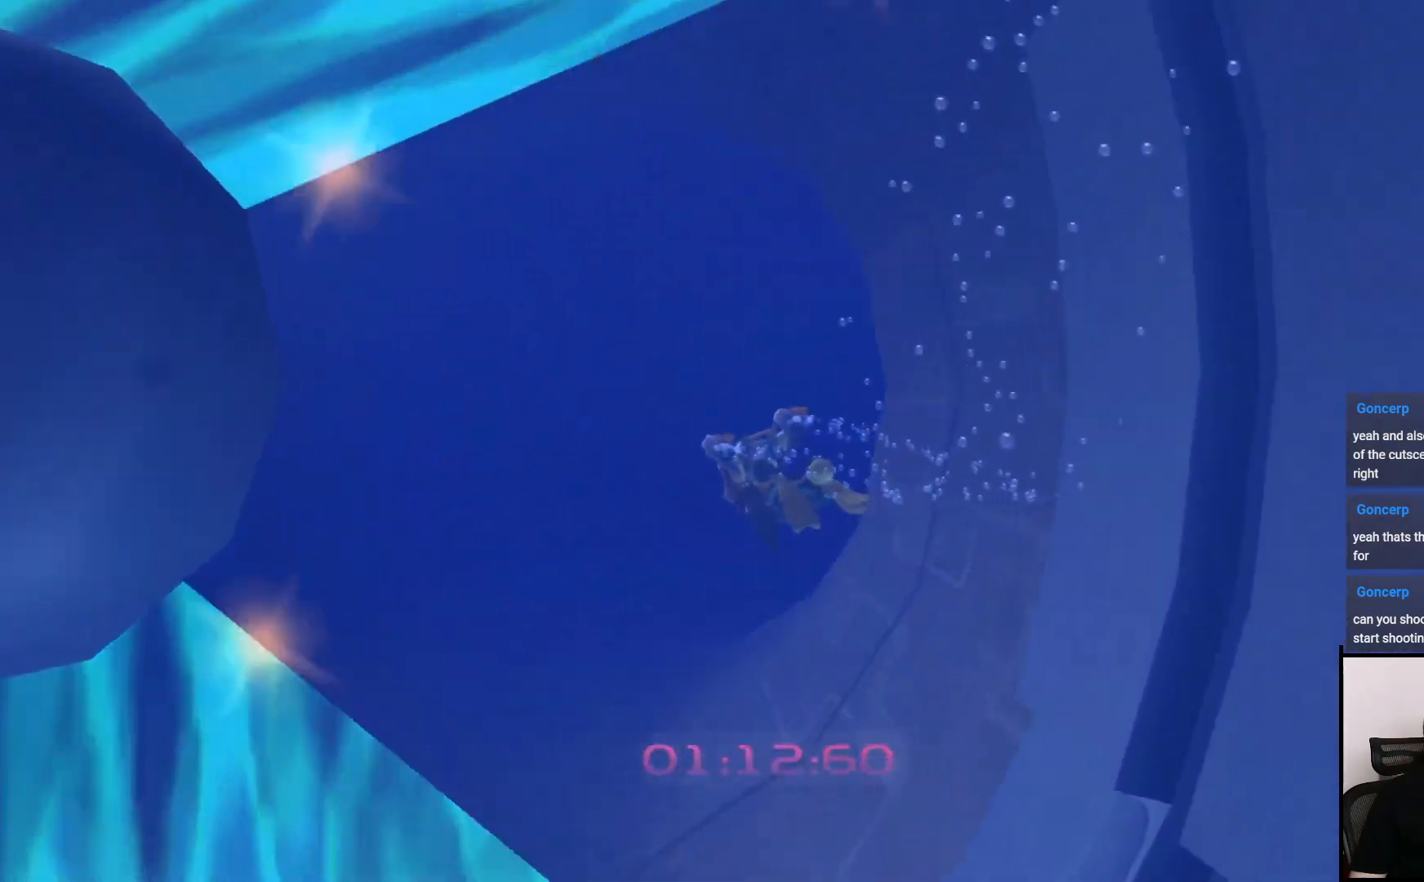
{"dt_ms": 500, "buttons": ["R1"], "left_stick": "up", "right_stick": "center", "events": [[150, "SQUARE", "down"], [450, "SQUARE", "up"]]}
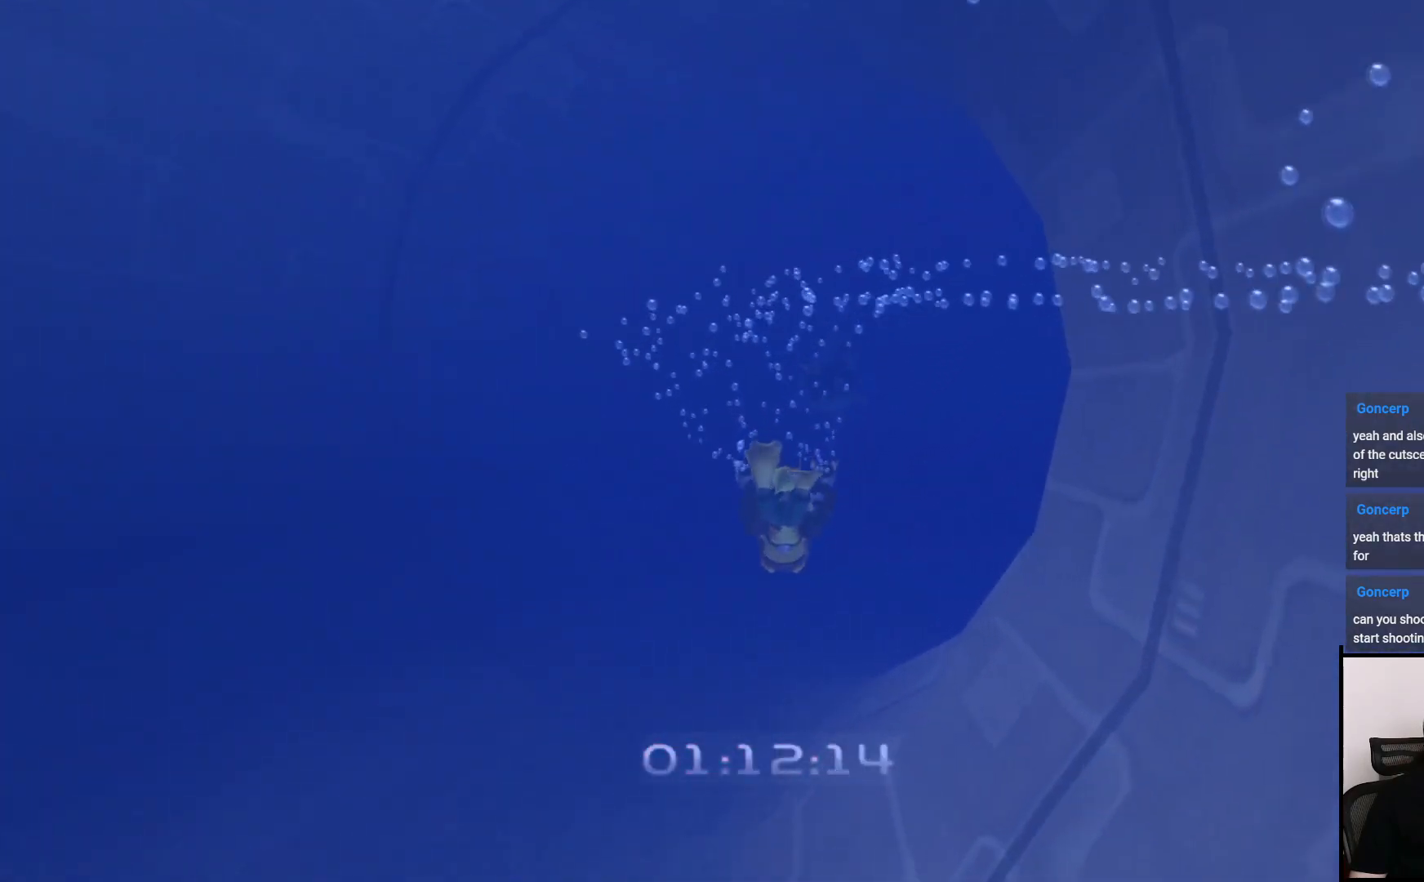
{"dt_ms": 500, "buttons": ["R1"], "left_stick": "up-right", "right_stick": "right", "events": [[183, "right_stick", "right"], [367, "left_stick", "up-right"]]}
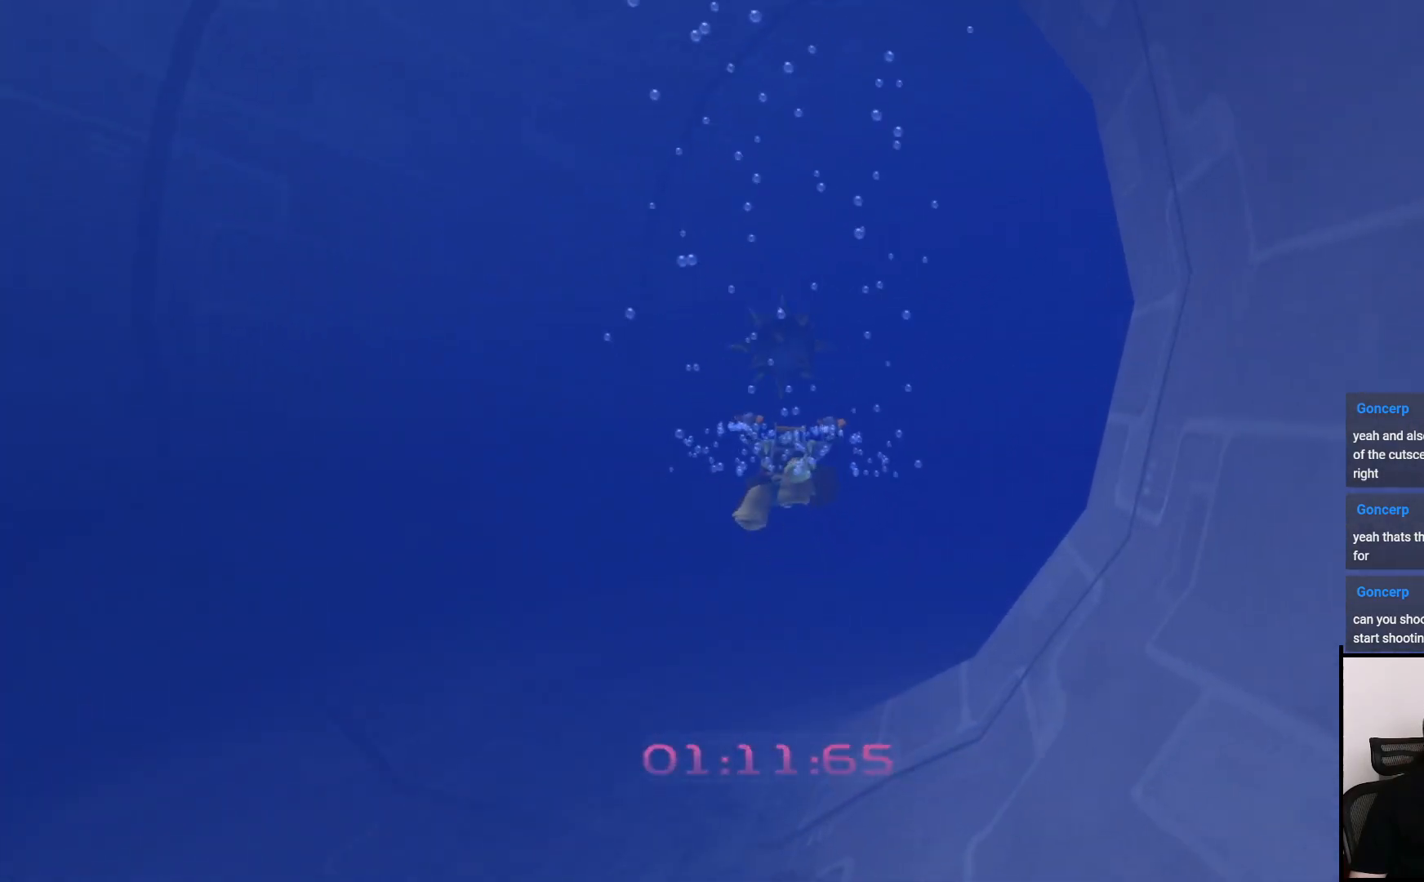
{"dt_ms": 500, "buttons": ["R1"], "left_stick": "up", "right_stick": "right", "events": [[100, "right_stick", "center"], [133, "left_stick", "up"], [183, "SQUARE", "down"], [317, "SQUARE", "up"], [500, "right_stick", "right"]]}
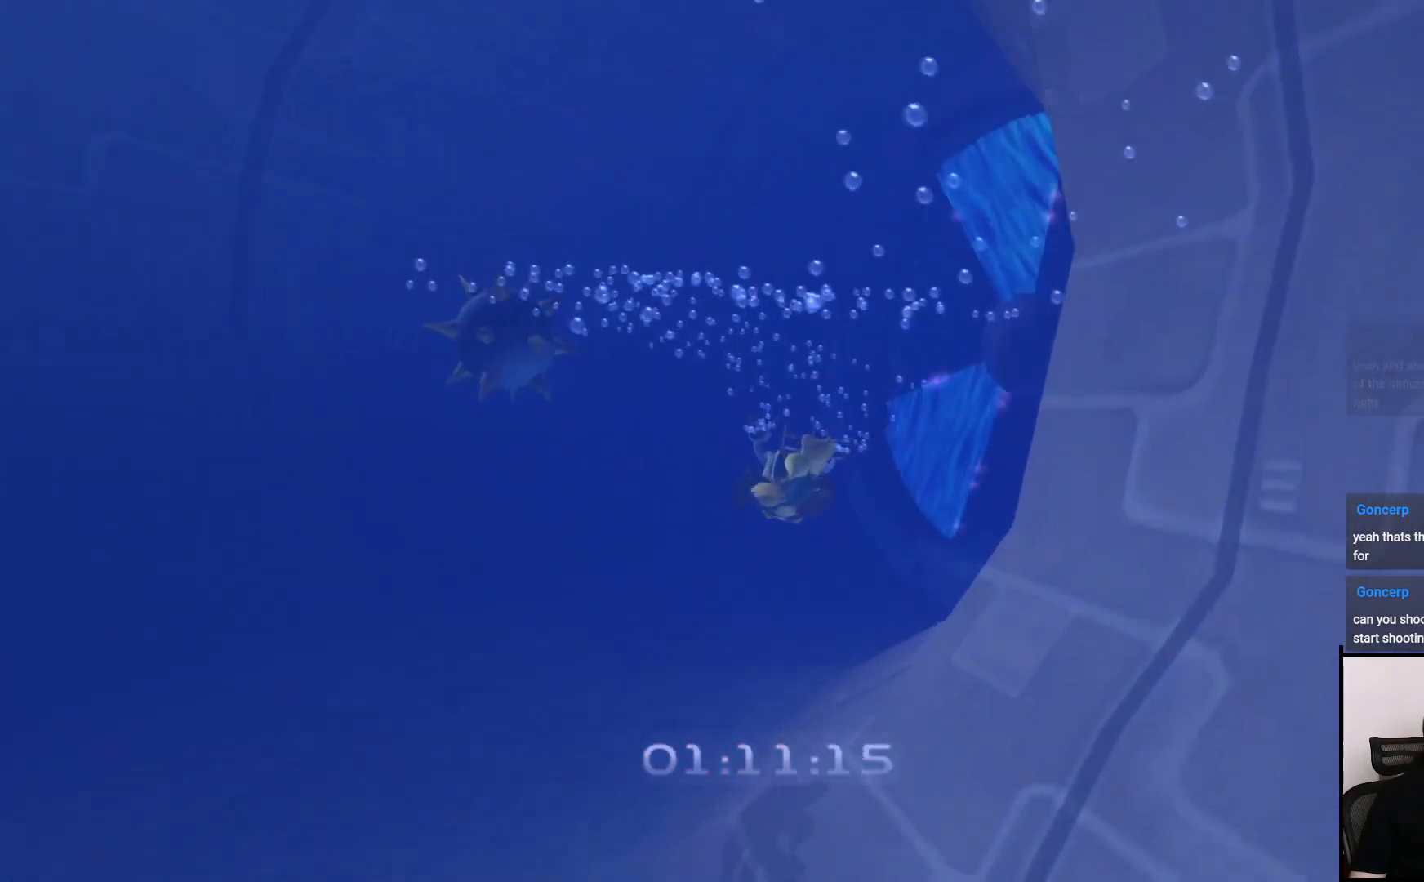
{"dt_ms": 500, "buttons": ["SQUARE", "R1"], "left_stick": "up", "right_stick": "right", "events": [[483, "SQUARE", "down"]]}
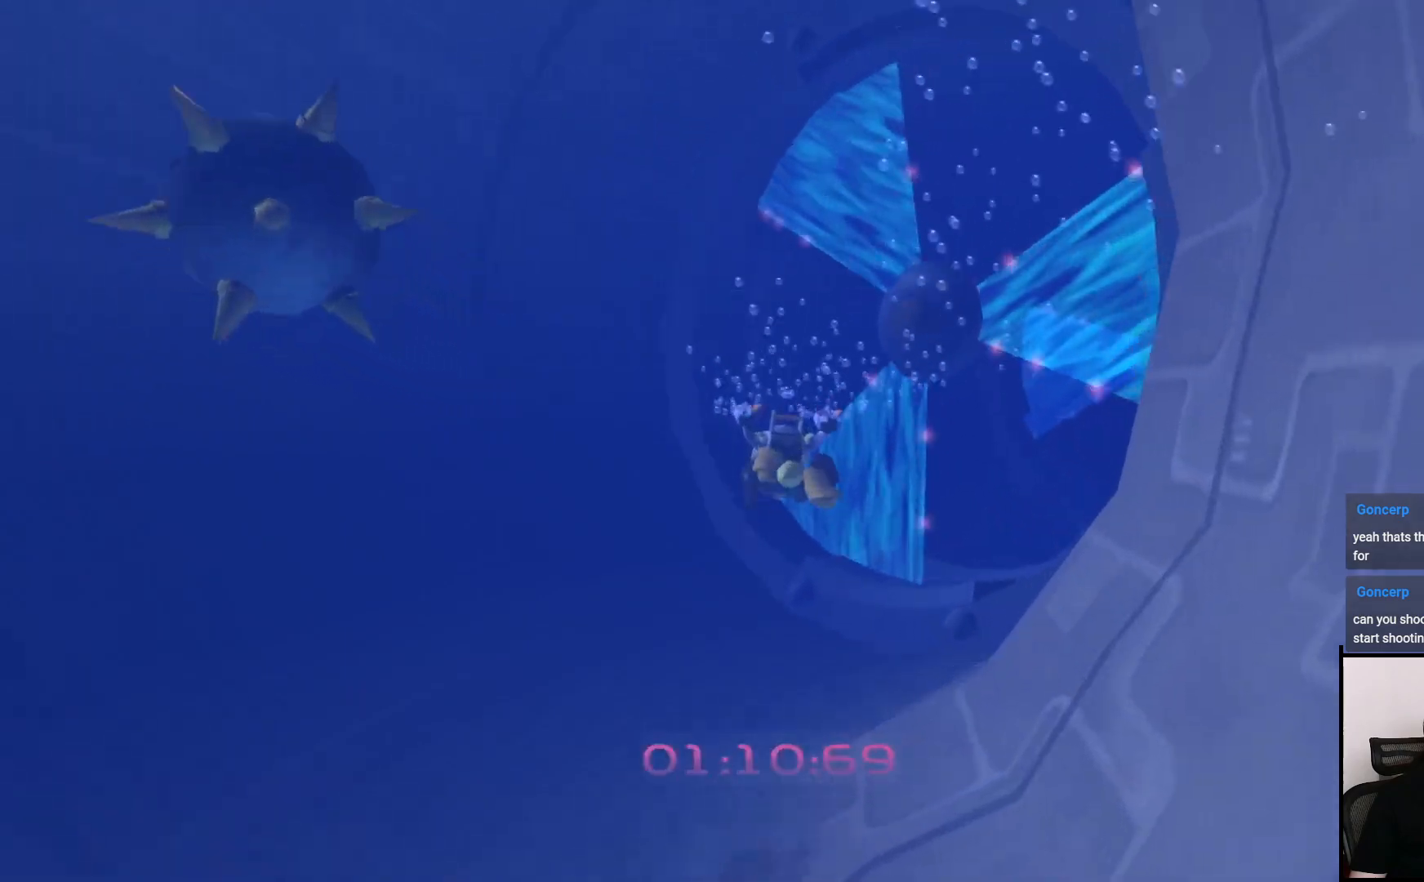
{"dt_ms": 500, "buttons": ["R1"], "left_stick": "up", "right_stick": "right", "events": [[200, "SQUARE", "up"]]}
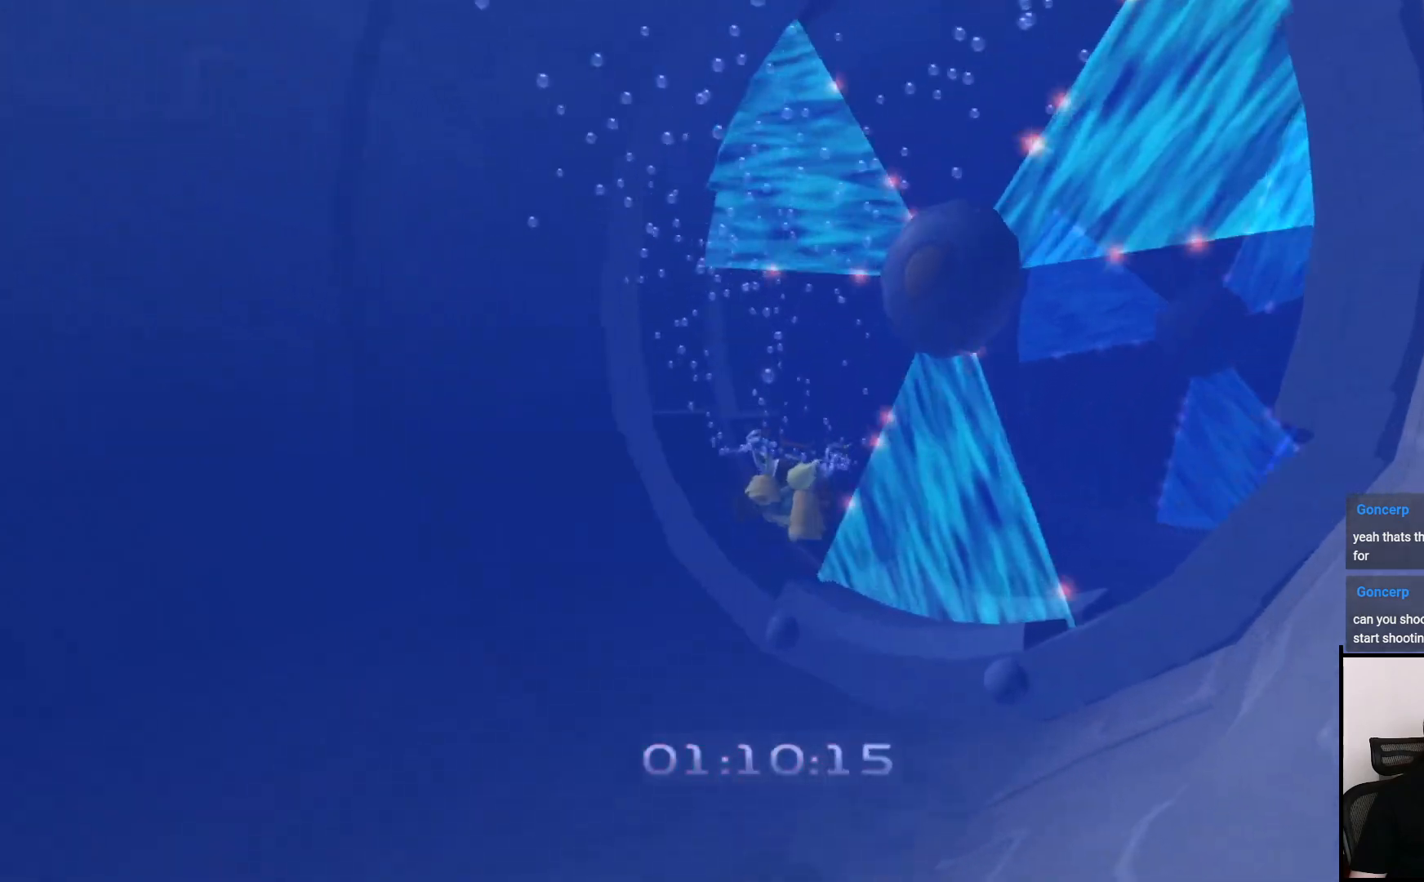
{"dt_ms": 500, "buttons": ["SQUARE", "R1"], "left_stick": "up-right", "right_stick": "center", "events": [[250, "right_stick", "center"], [300, "SQUARE", "down"], [367, "left_stick", "up-right"]]}
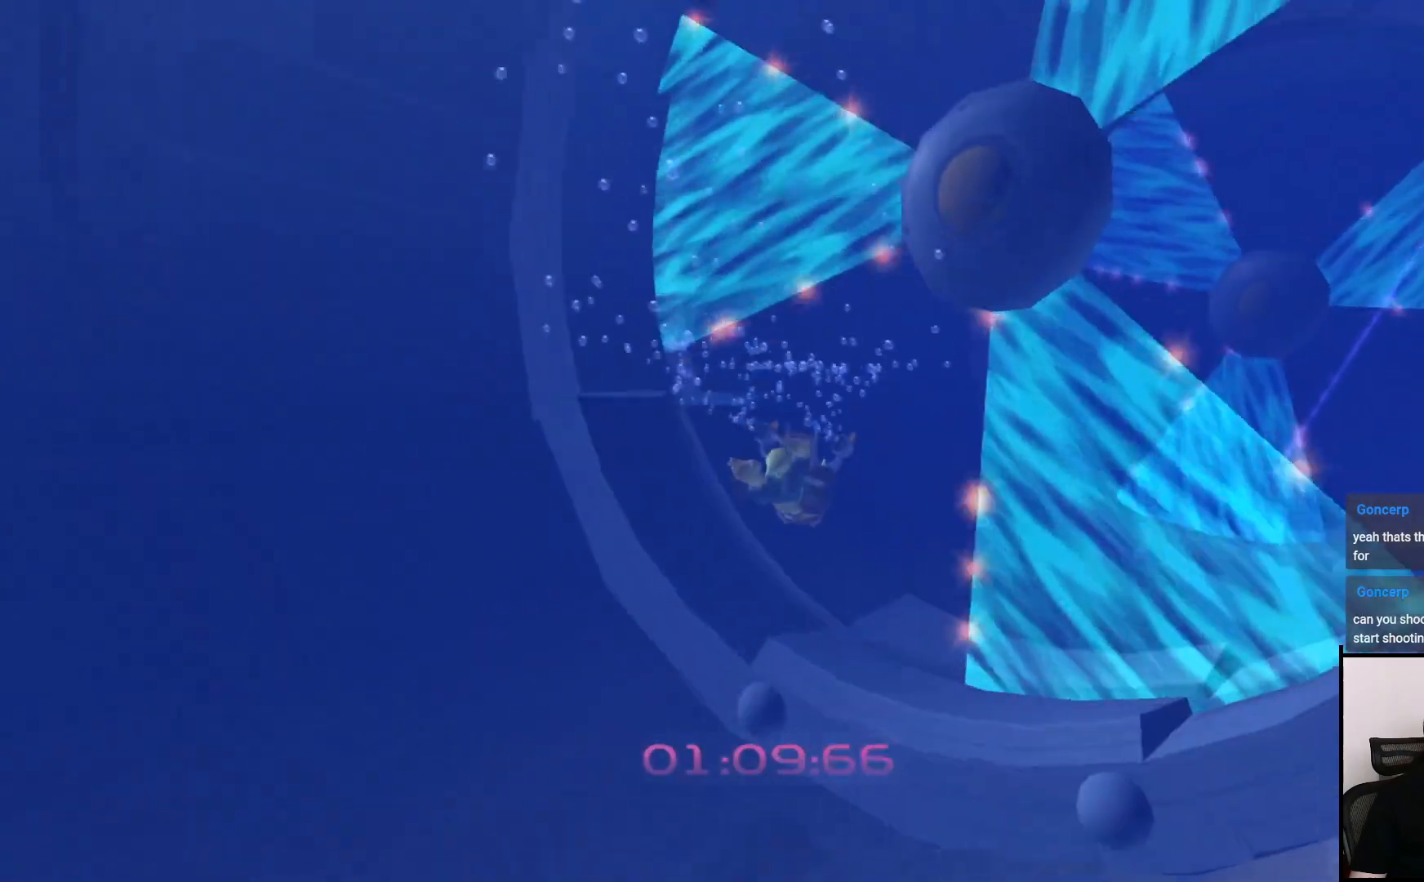
{"dt_ms": 500, "buttons": ["R1"], "left_stick": "up", "right_stick": "right", "events": [[150, "SQUARE", "up"], [367, "right_stick", "right"], [500, "left_stick", "up"]]}
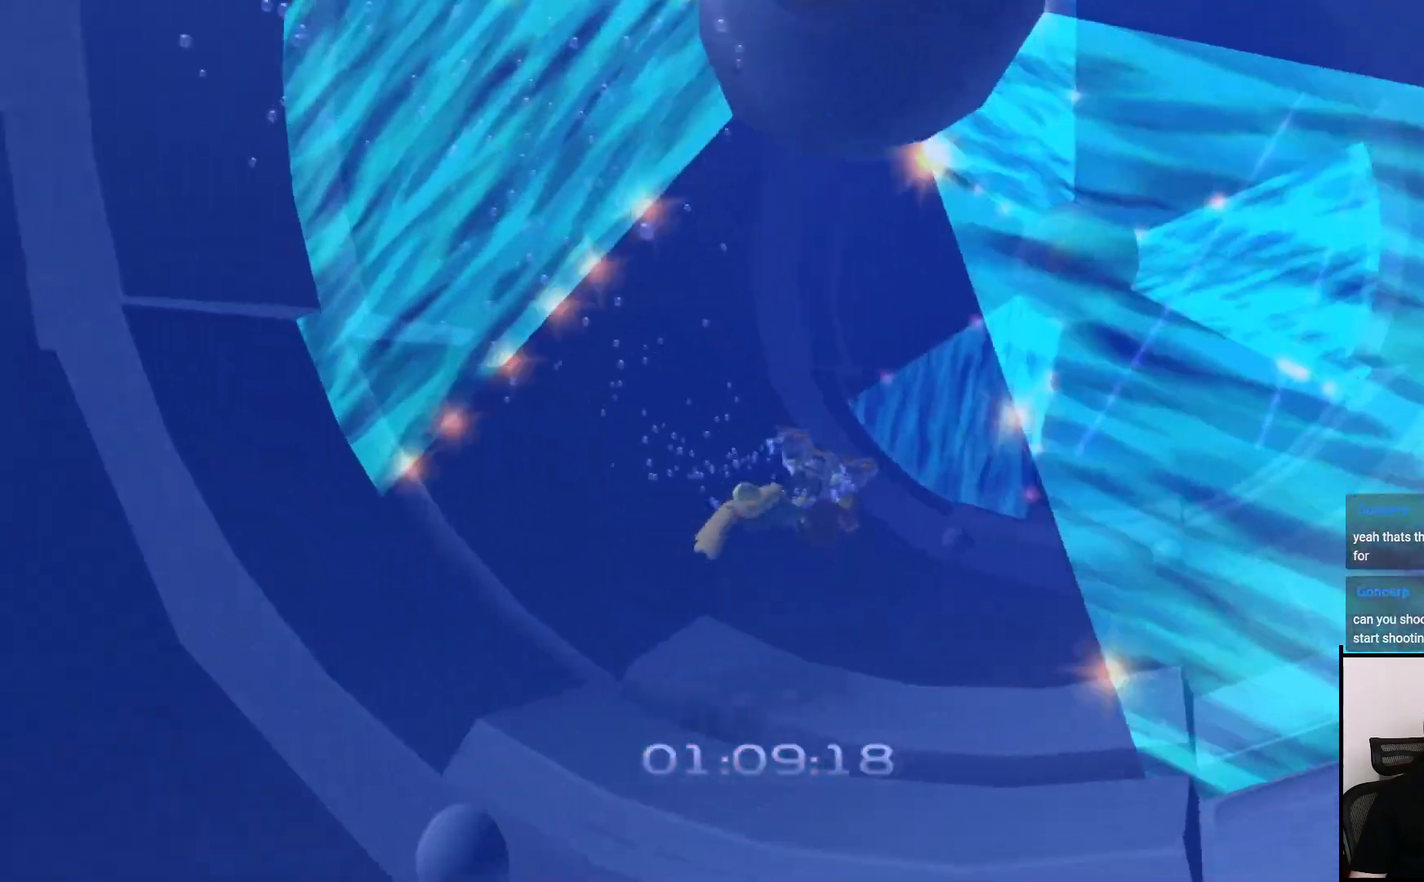
{"dt_ms": 500, "buttons": ["R1"], "left_stick": "up", "right_stick": "center", "events": [[250, "right_stick", "center"]]}
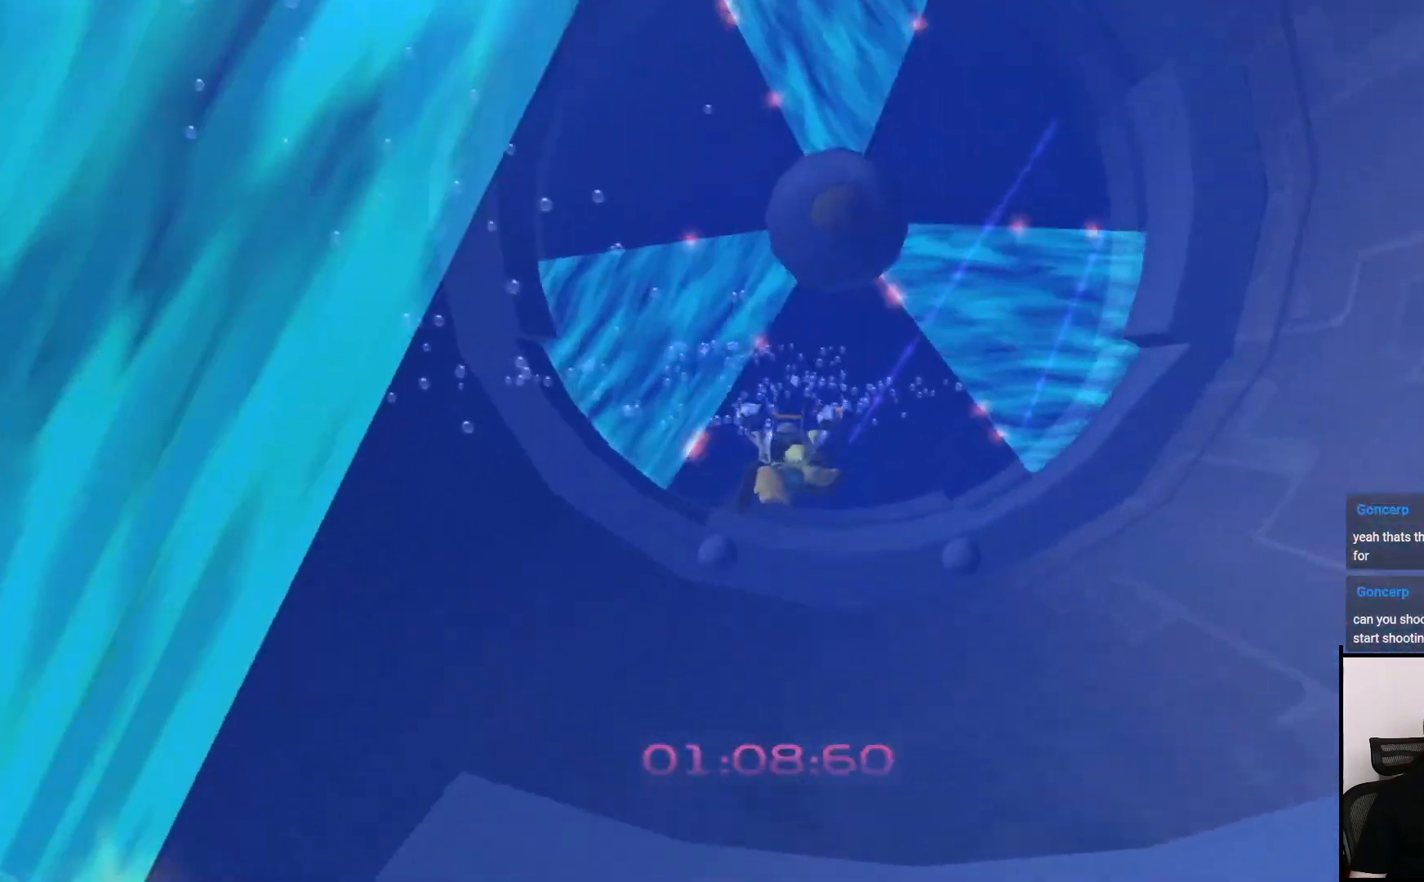
{"dt_ms": 500, "buttons": ["CROSS", "R1"], "left_stick": "up", "right_stick": "center", "events": [[367, "CROSS", "down"]]}
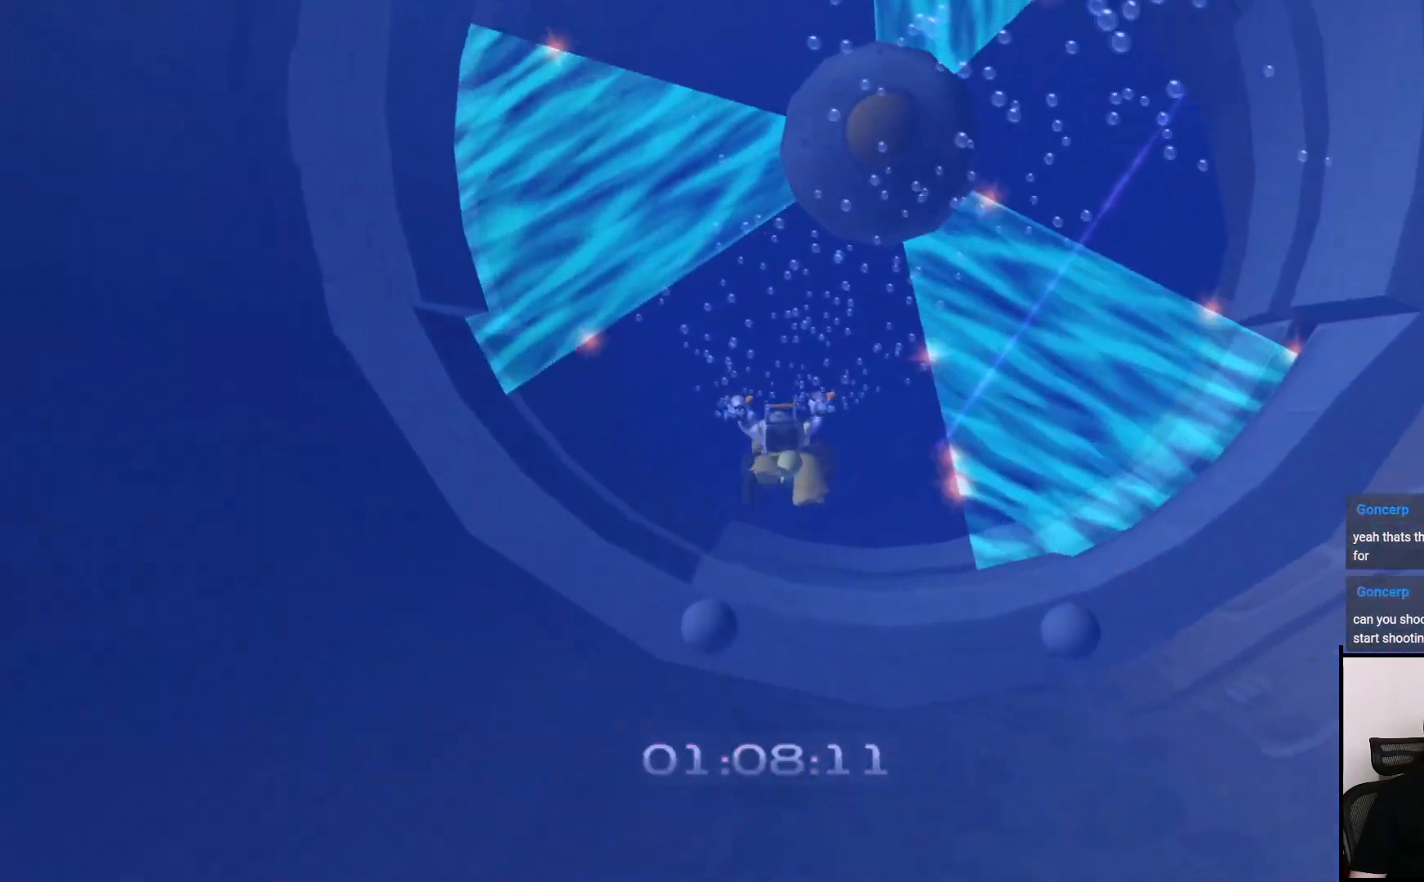
{"dt_ms": 500, "buttons": ["R1"], "left_stick": "up", "right_stick": "center", "events": [[317, "CROSS", "up"]]}
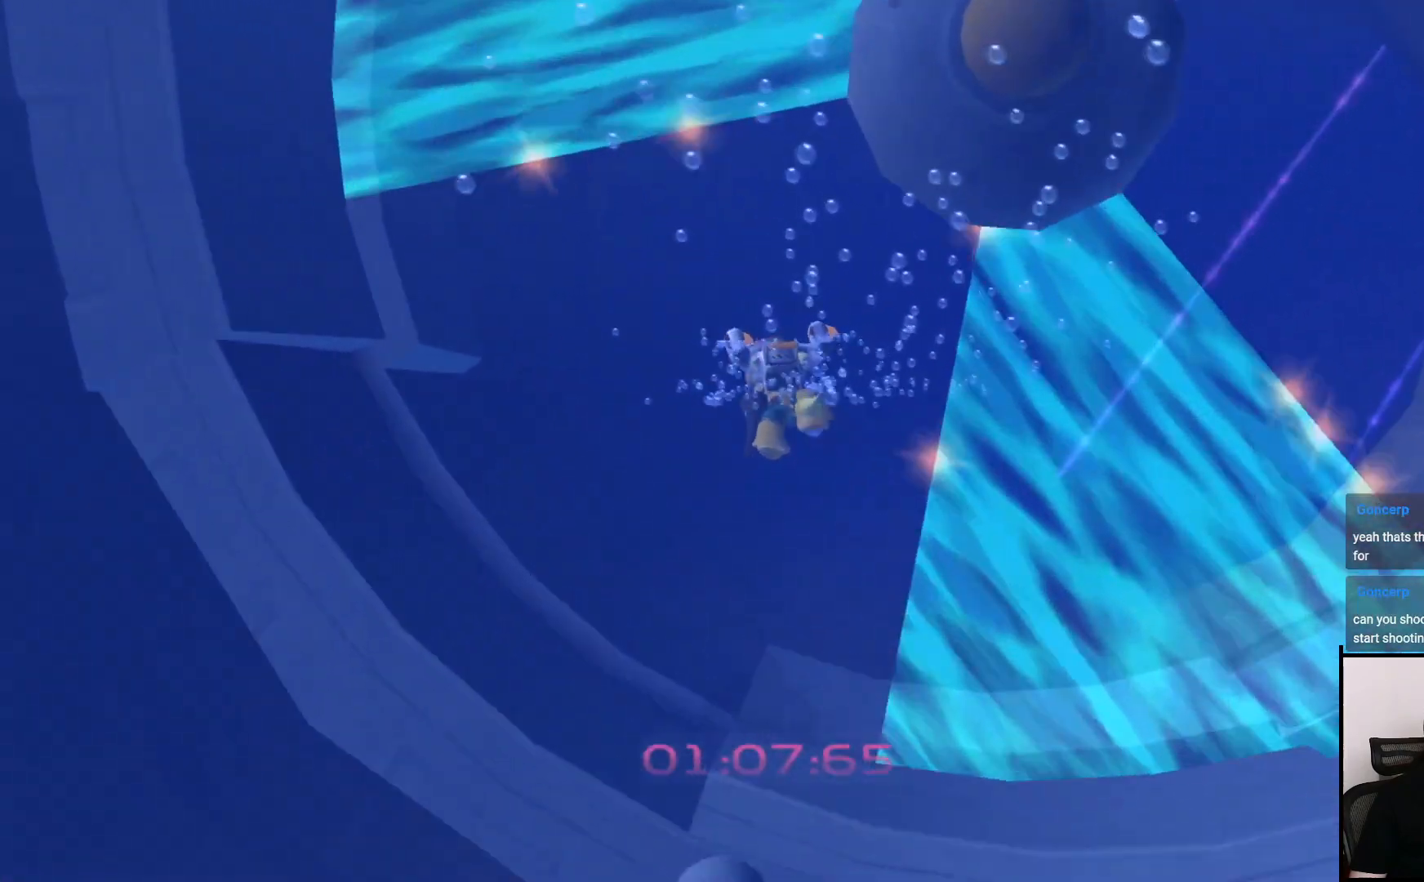
{"dt_ms": 500, "buttons": ["R1"], "left_stick": "up-right", "right_stick": "right", "events": [[83, "right_stick", "right"], [250, "left_stick", "up-right"]]}